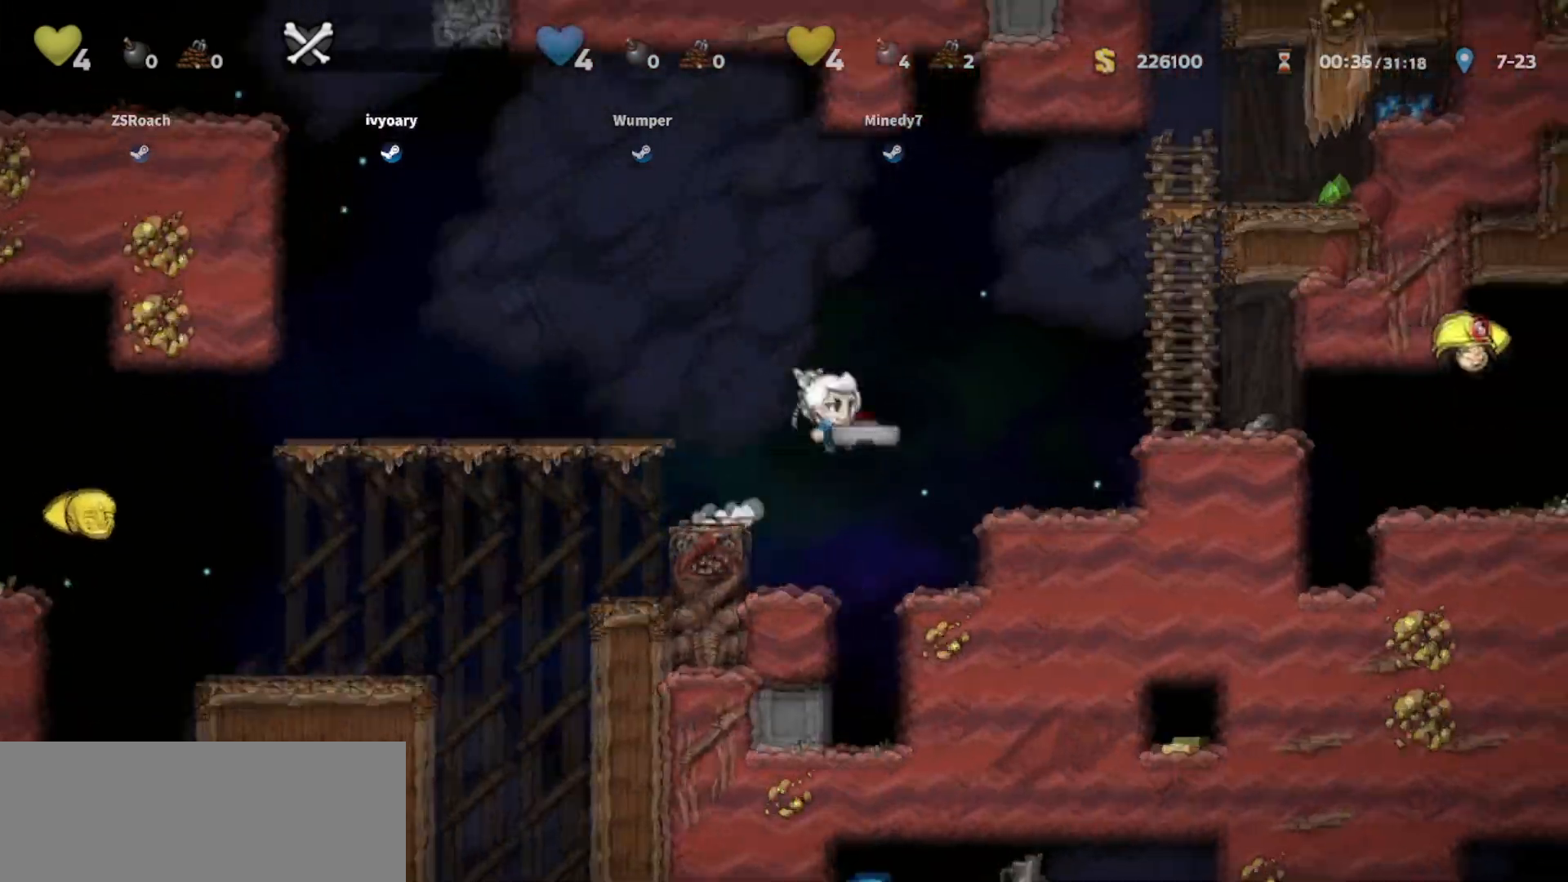
Gameplay with keyboard; each line is a JSON object with the keys held at the frame after it. "events" lists presses ("down") and releases ("up") of "bomb", "door", "down", "escape", "jump", "left", "right", "rope", "tab", "up", "walk" and "whip" between this image and that frame as [ms after this image, input, new state], when the widget could be followed in between. No other keys are recorded. Mouse input is not recorded. Key names are as the overlay labels them; some are game actions (e.g. jump) rather than physical keys.
{"keys": ["right", "walk"], "events": [[300, "jump", "down"], [400, "walk", "down"], [434, "jump", "up"]]}
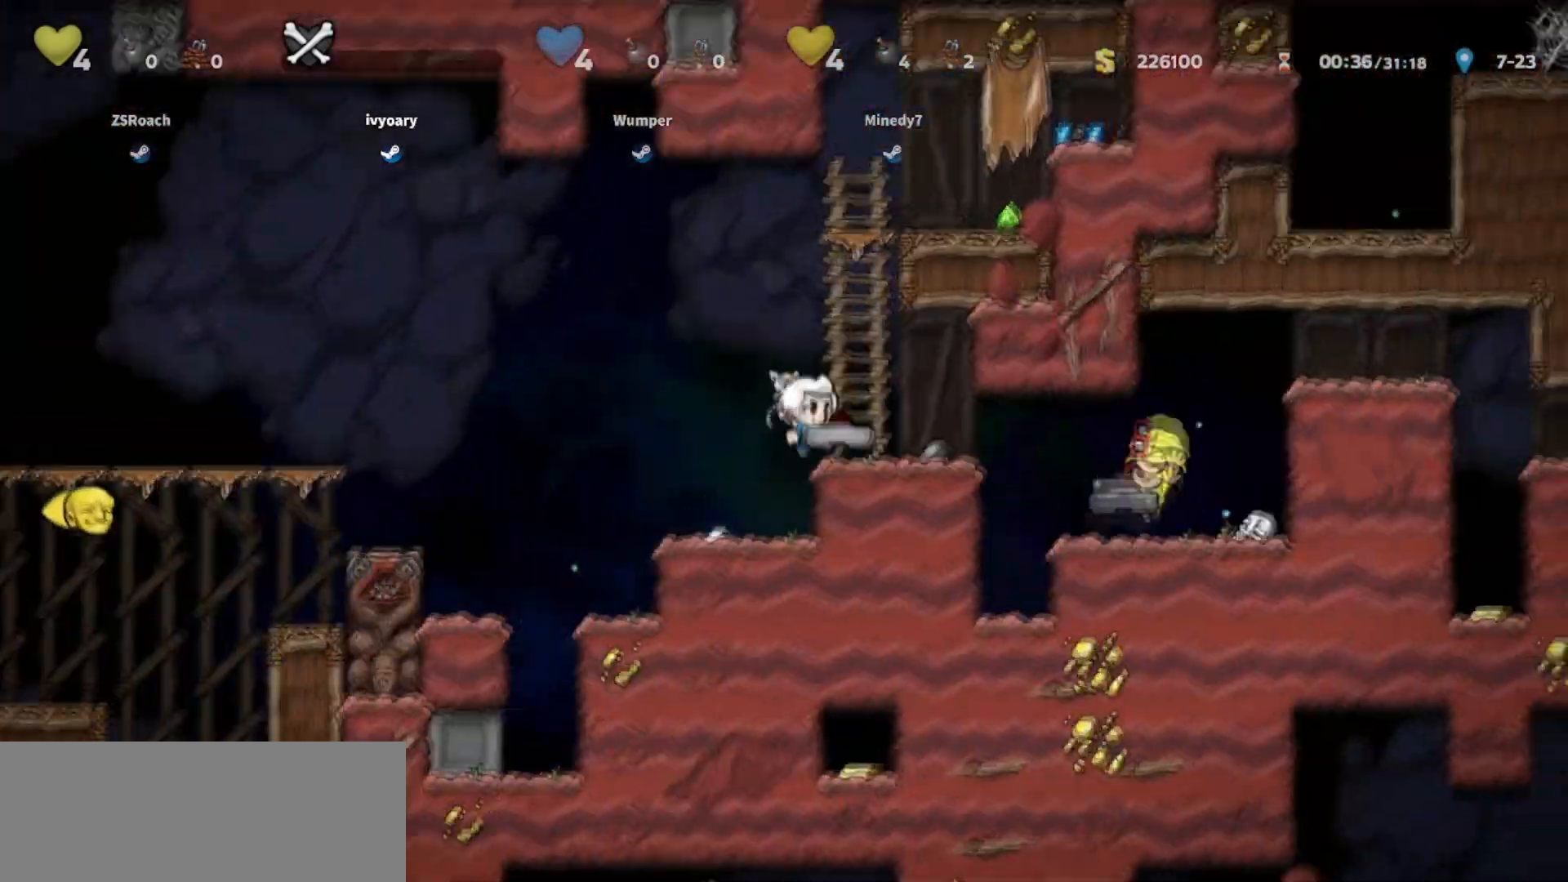
{"keys": ["right", "walk"], "events": [[100, "walk", "up"], [433, "walk", "down"]]}
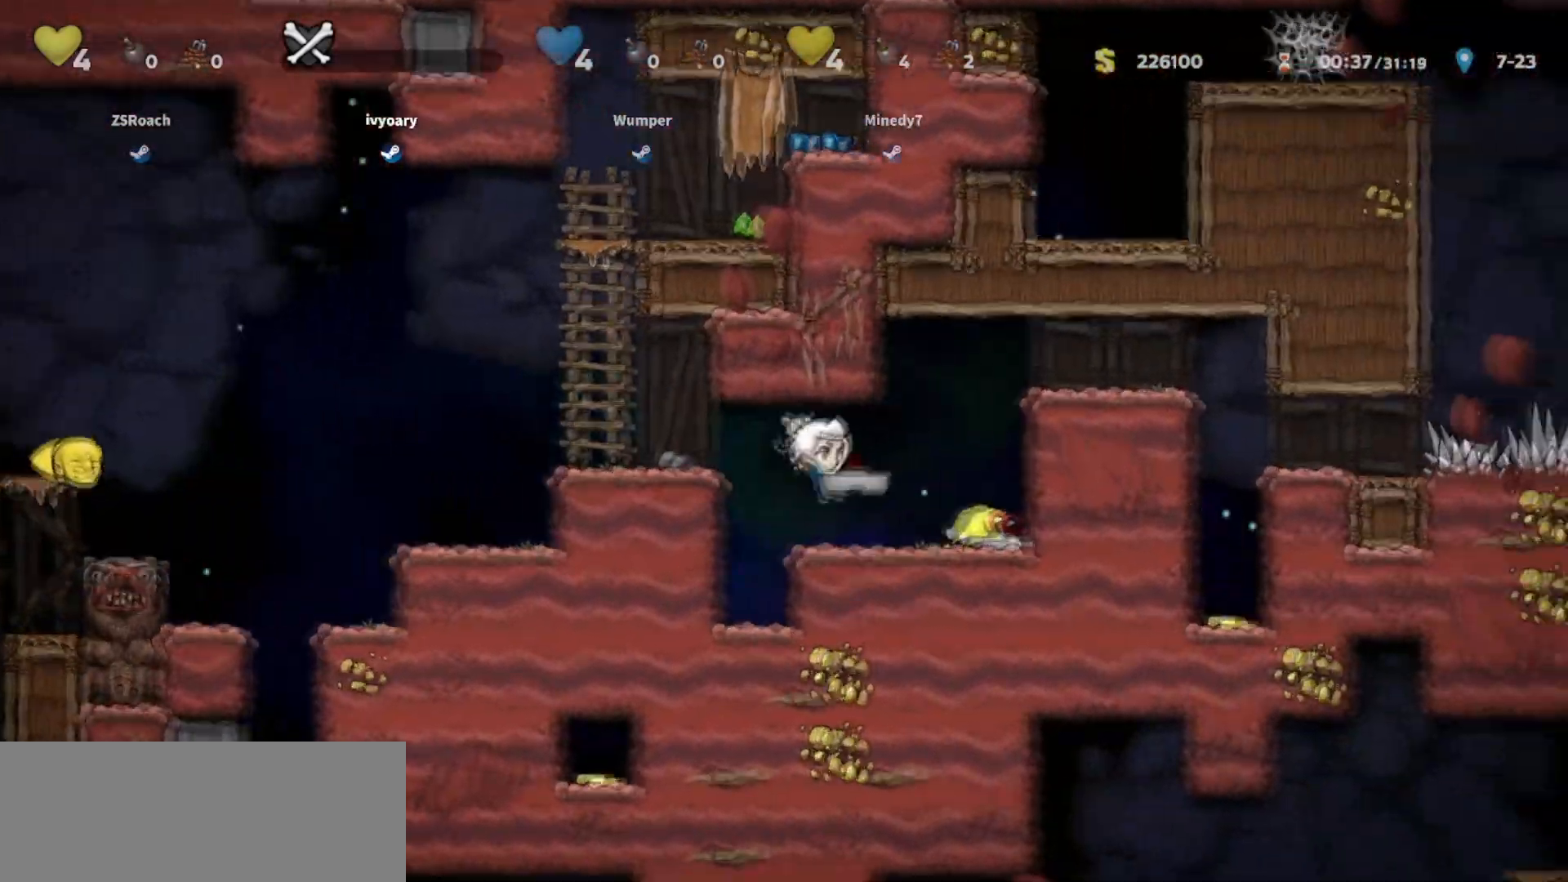
{"keys": ["down", "walk"], "events": [[100, "down", "down"], [100, "right", "up"]]}
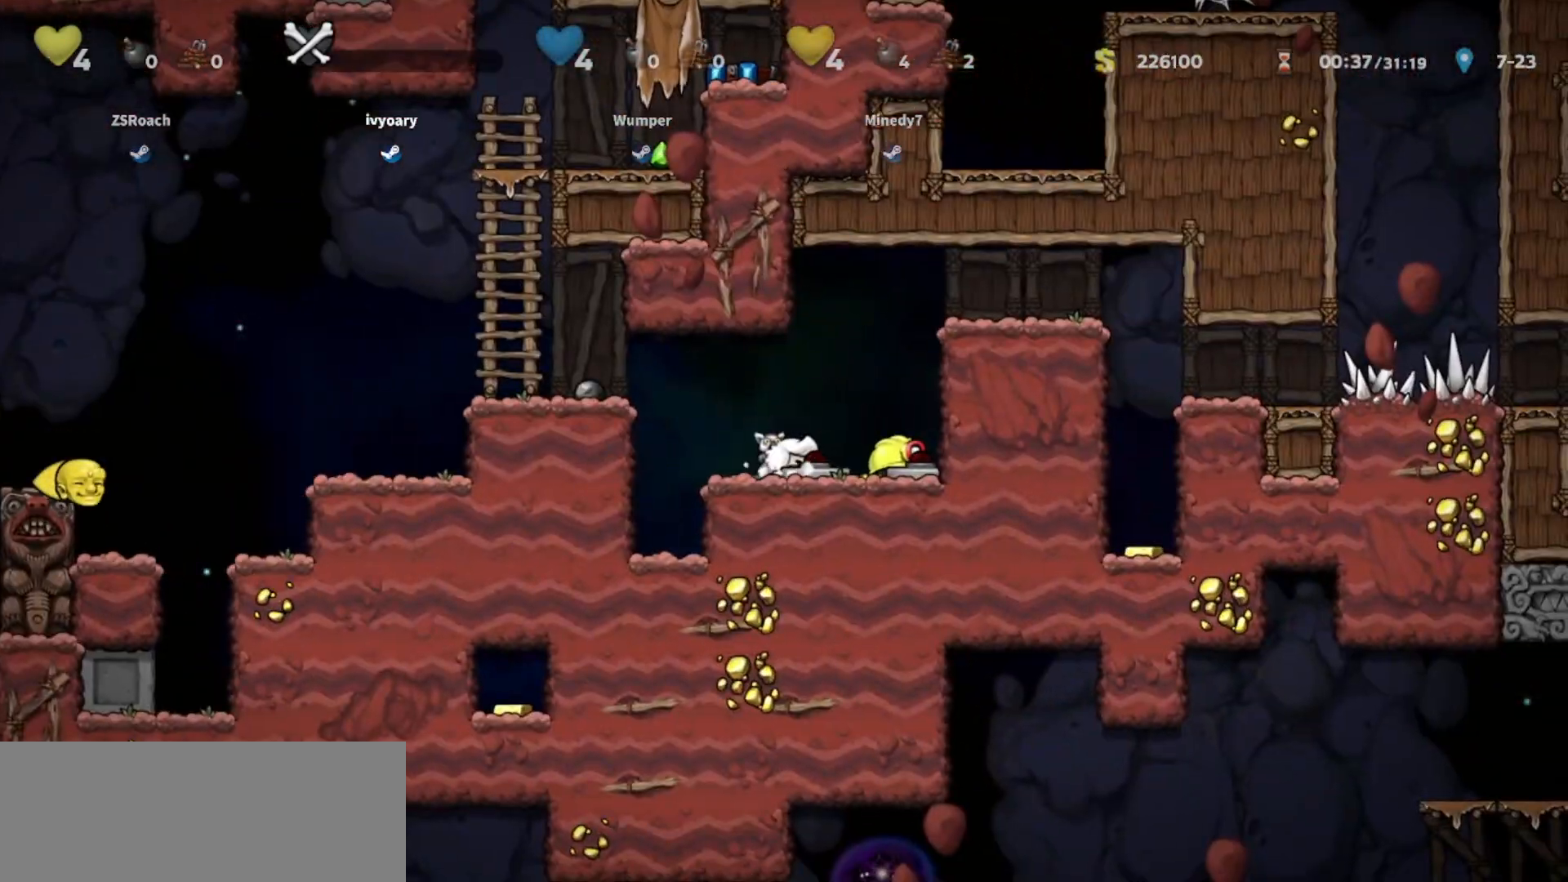
{"keys": ["down", "walk"], "events": []}
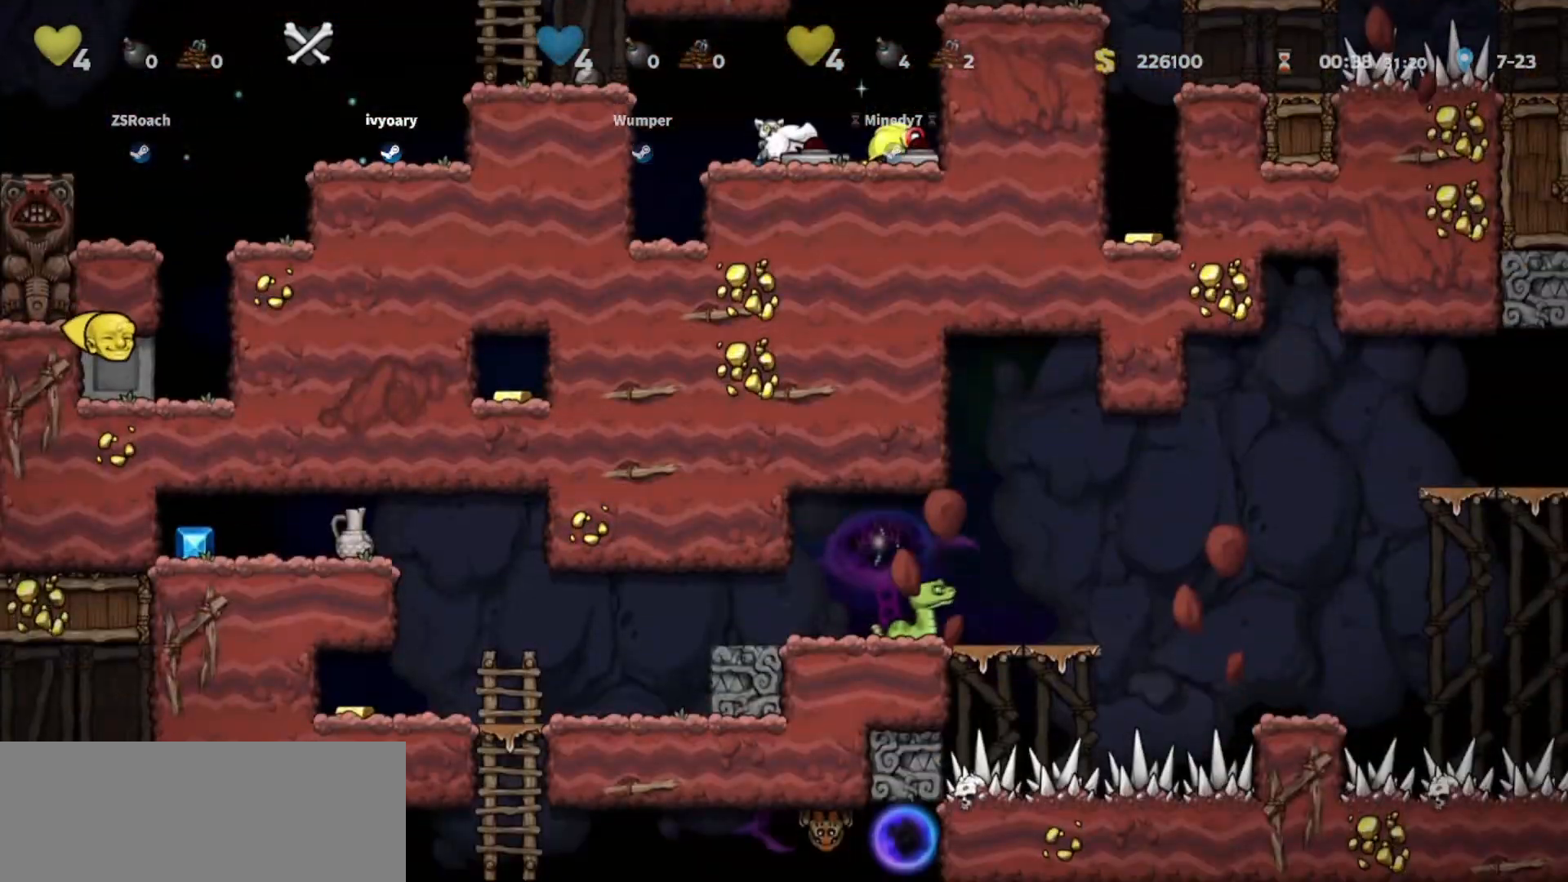
{"keys": ["left", "walk"], "events": [[133, "left", "down"], [133, "walk", "up"], [200, "down", "up"], [267, "jump", "down"], [367, "jump", "up"], [467, "walk", "down"]]}
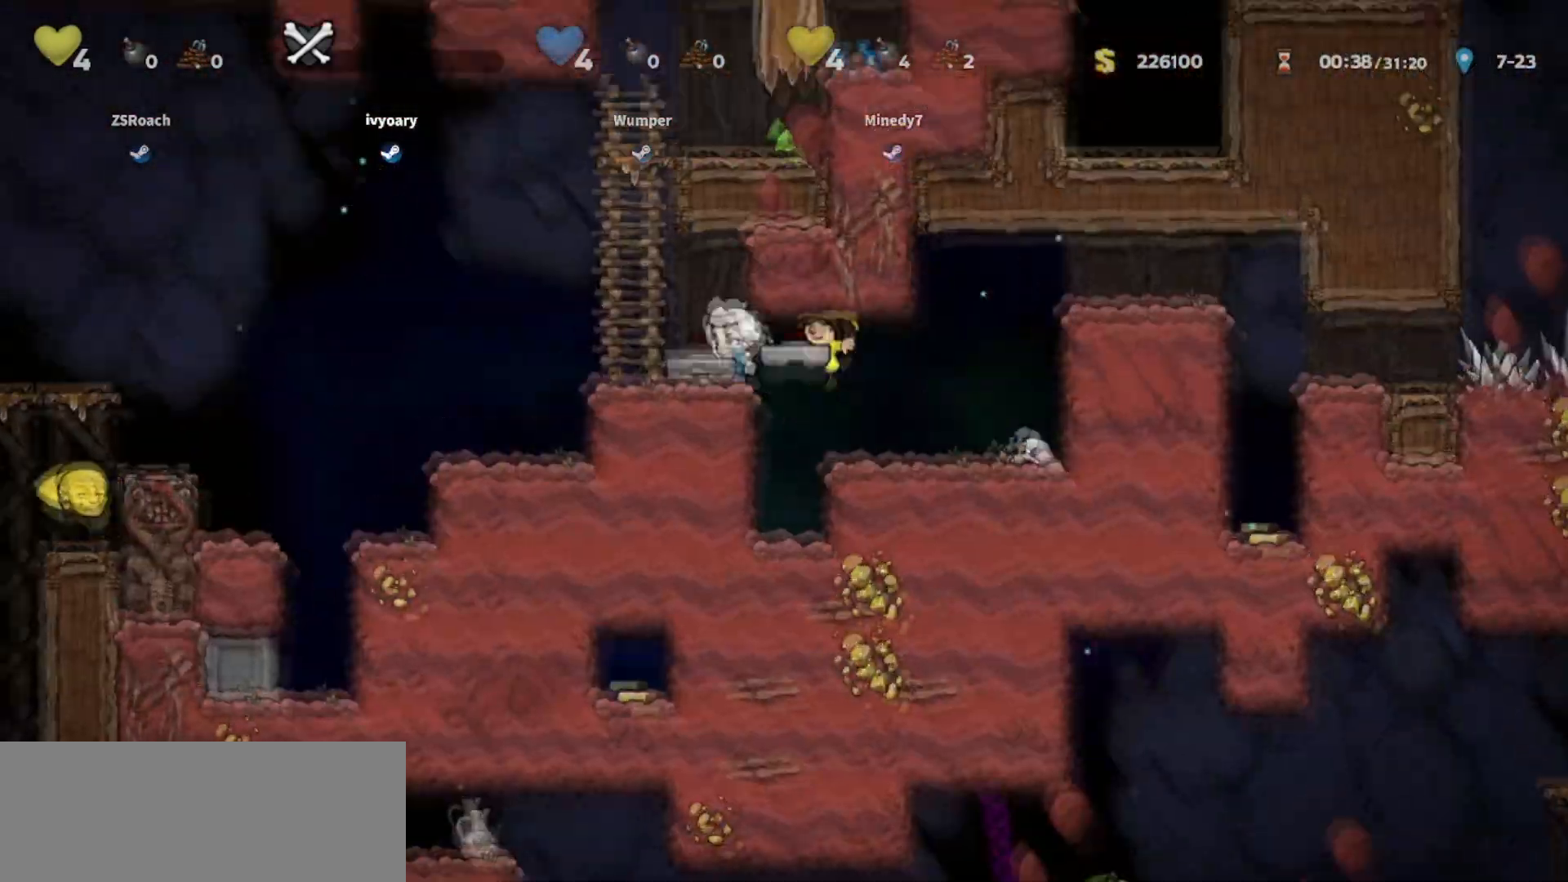
{"keys": ["walk"], "events": [[66, "walk", "up"], [433, "walk", "down"], [500, "left", "up"]]}
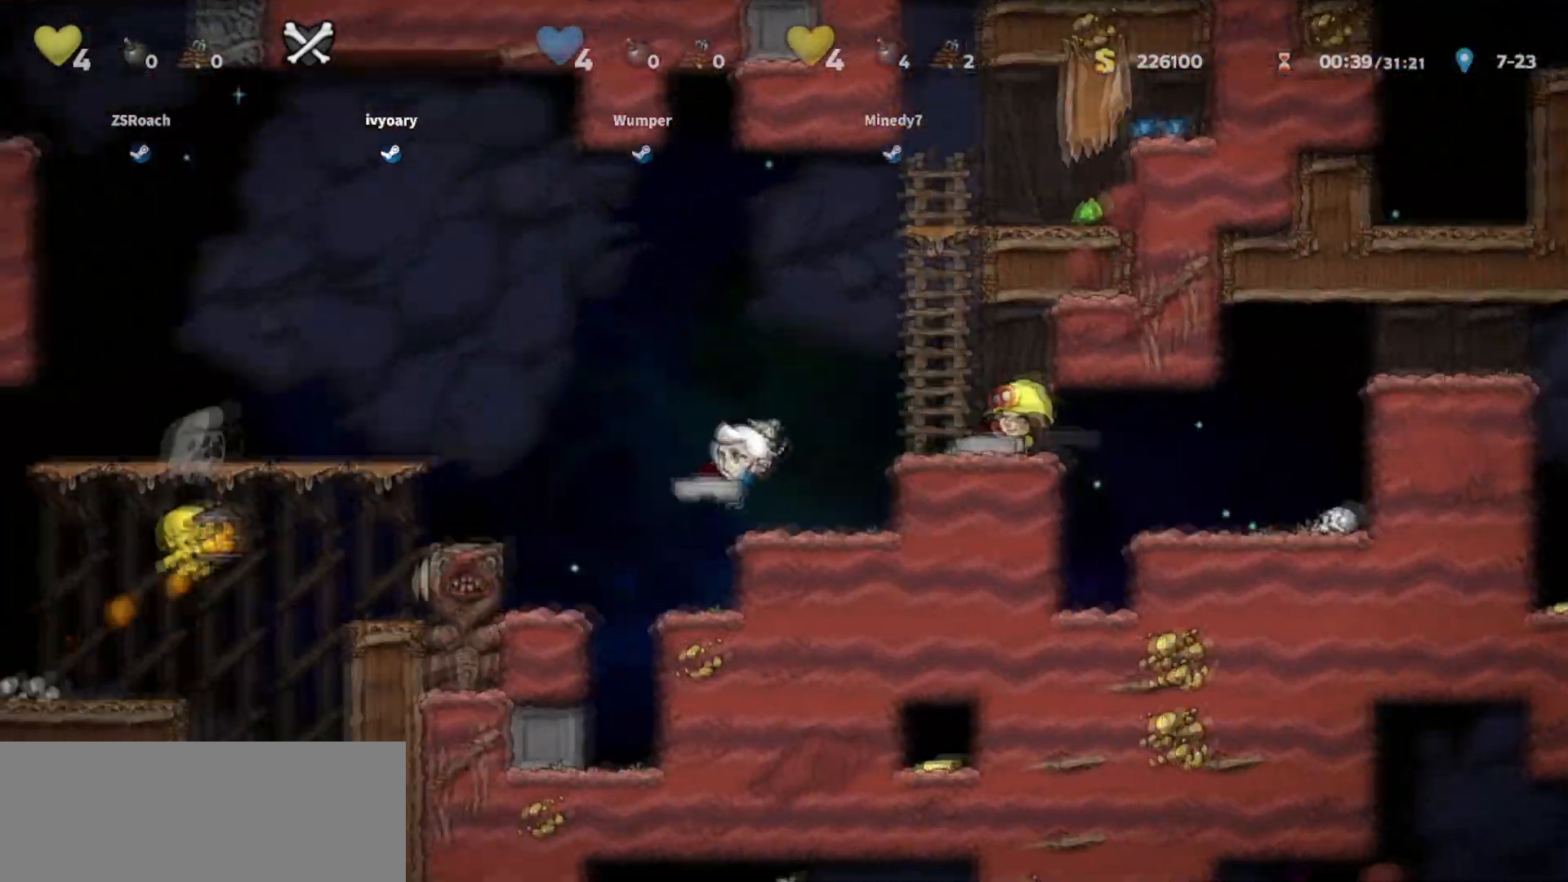
{"keys": ["down", "walk"], "events": [[33, "right", "down"], [234, "right", "up"], [234, "walk", "up"], [267, "down", "down"], [267, "walk", "down"]]}
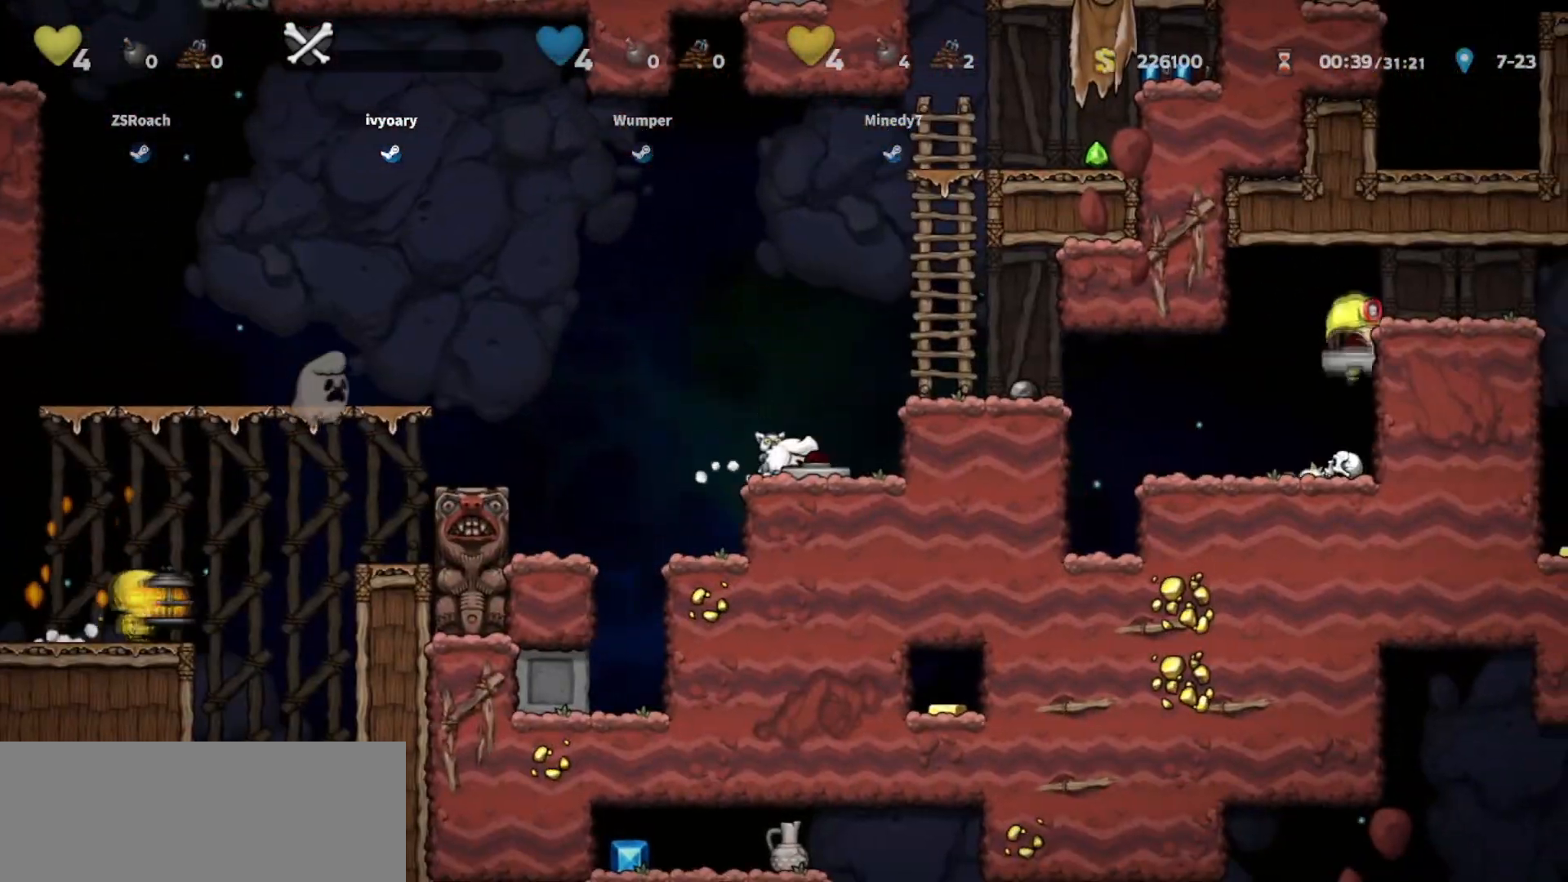
{"keys": ["right"], "events": [[201, "walk", "up"], [334, "down", "up"], [334, "jump", "down"], [334, "right", "down"], [434, "jump", "up"]]}
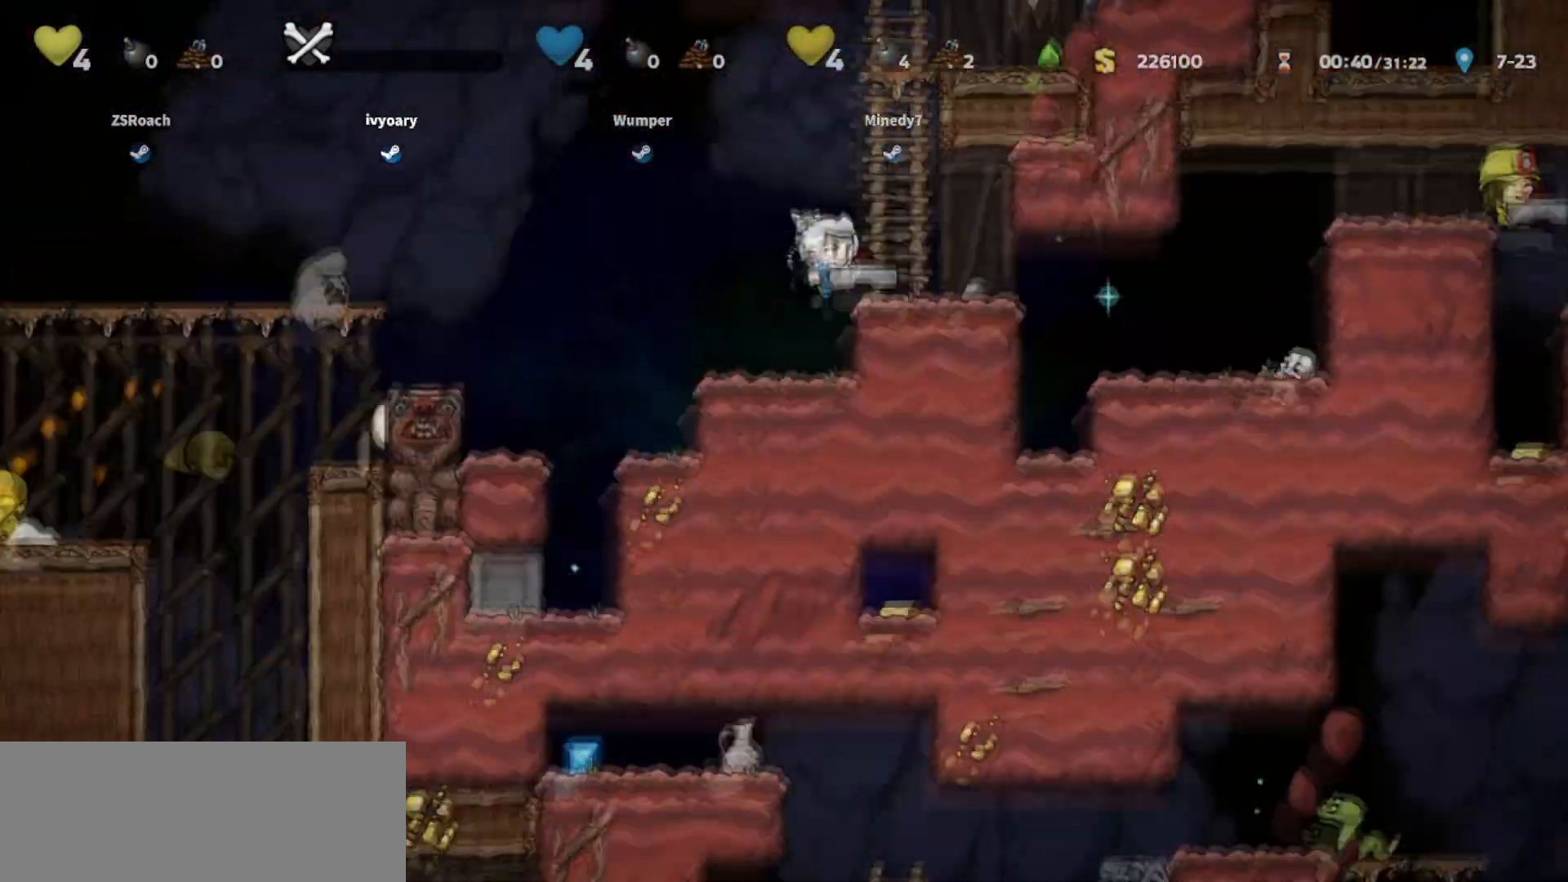
{"keys": ["right"], "events": []}
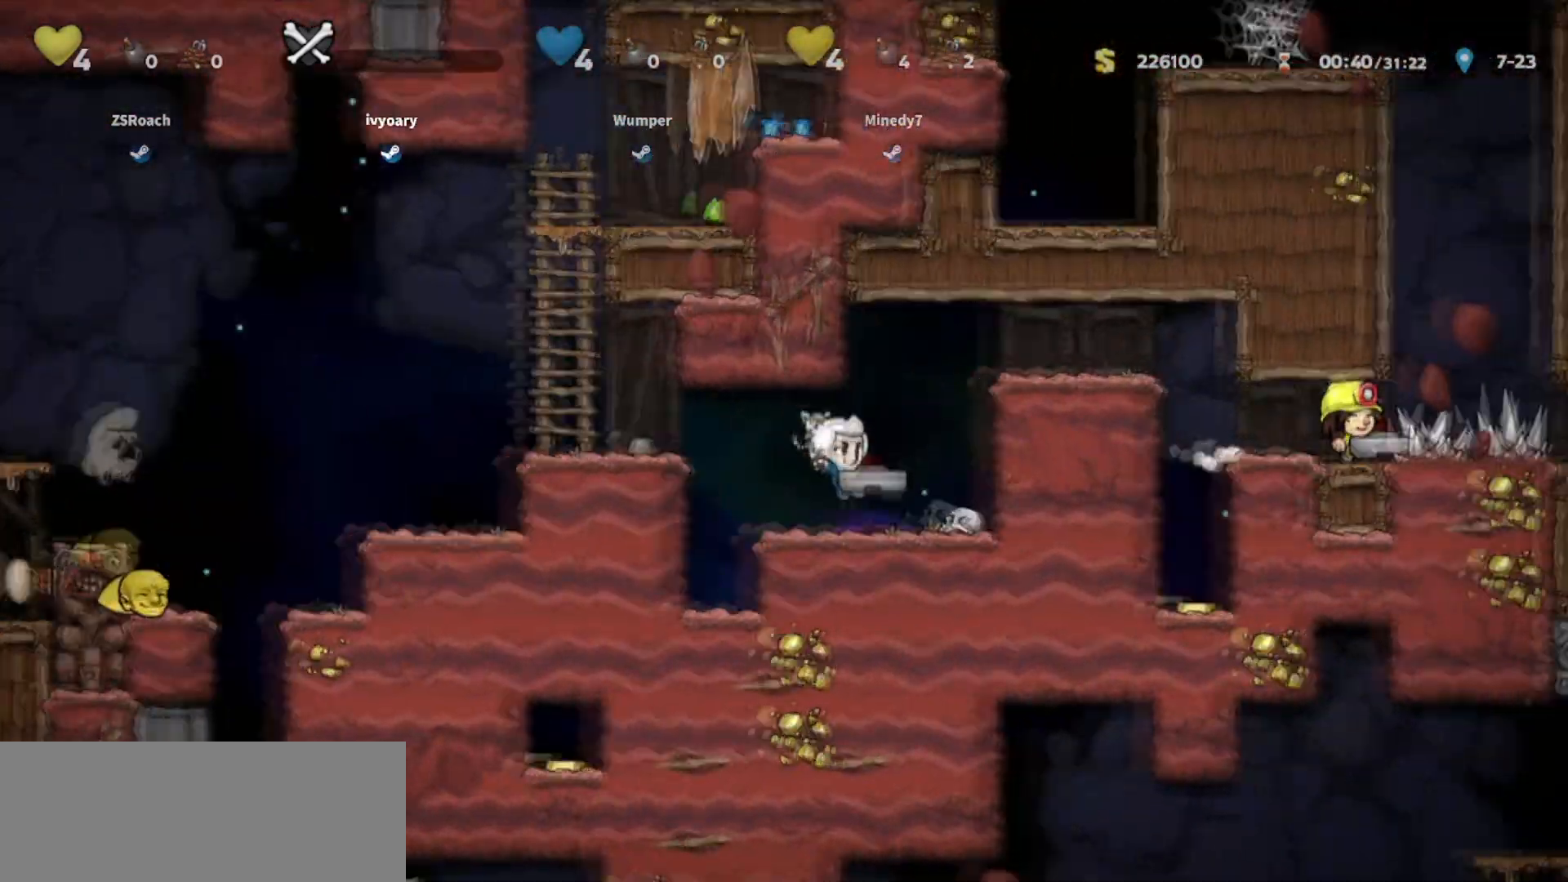
{"keys": ["right"], "events": [[66, "jump", "down"], [233, "jump", "up"], [333, "jump", "down"], [467, "jump", "up"]]}
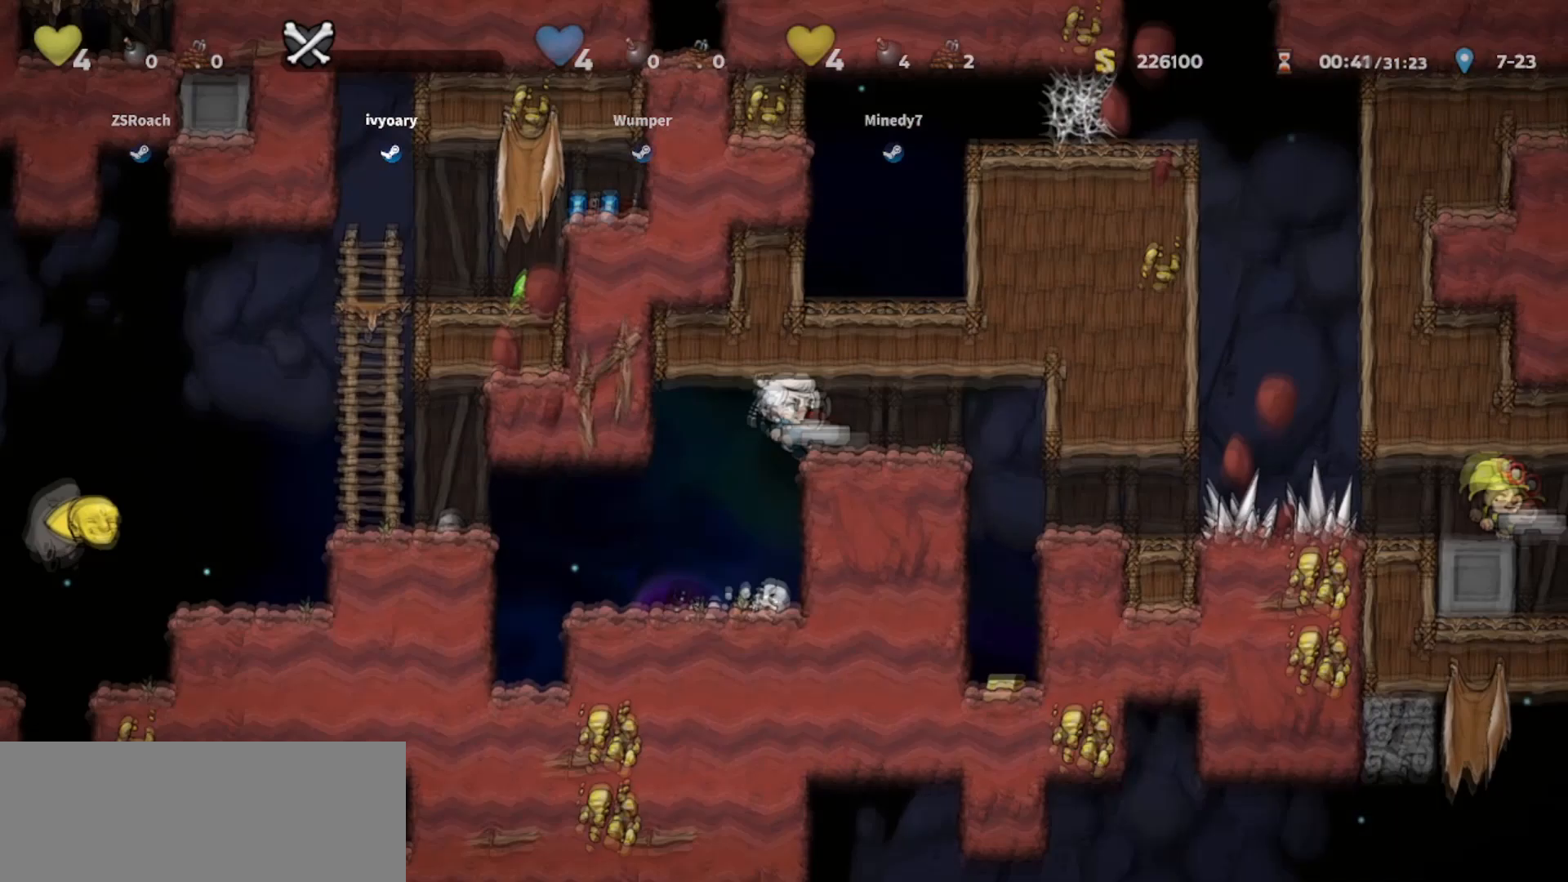
{"keys": ["right", "walk"], "events": [[267, "walk", "down"]]}
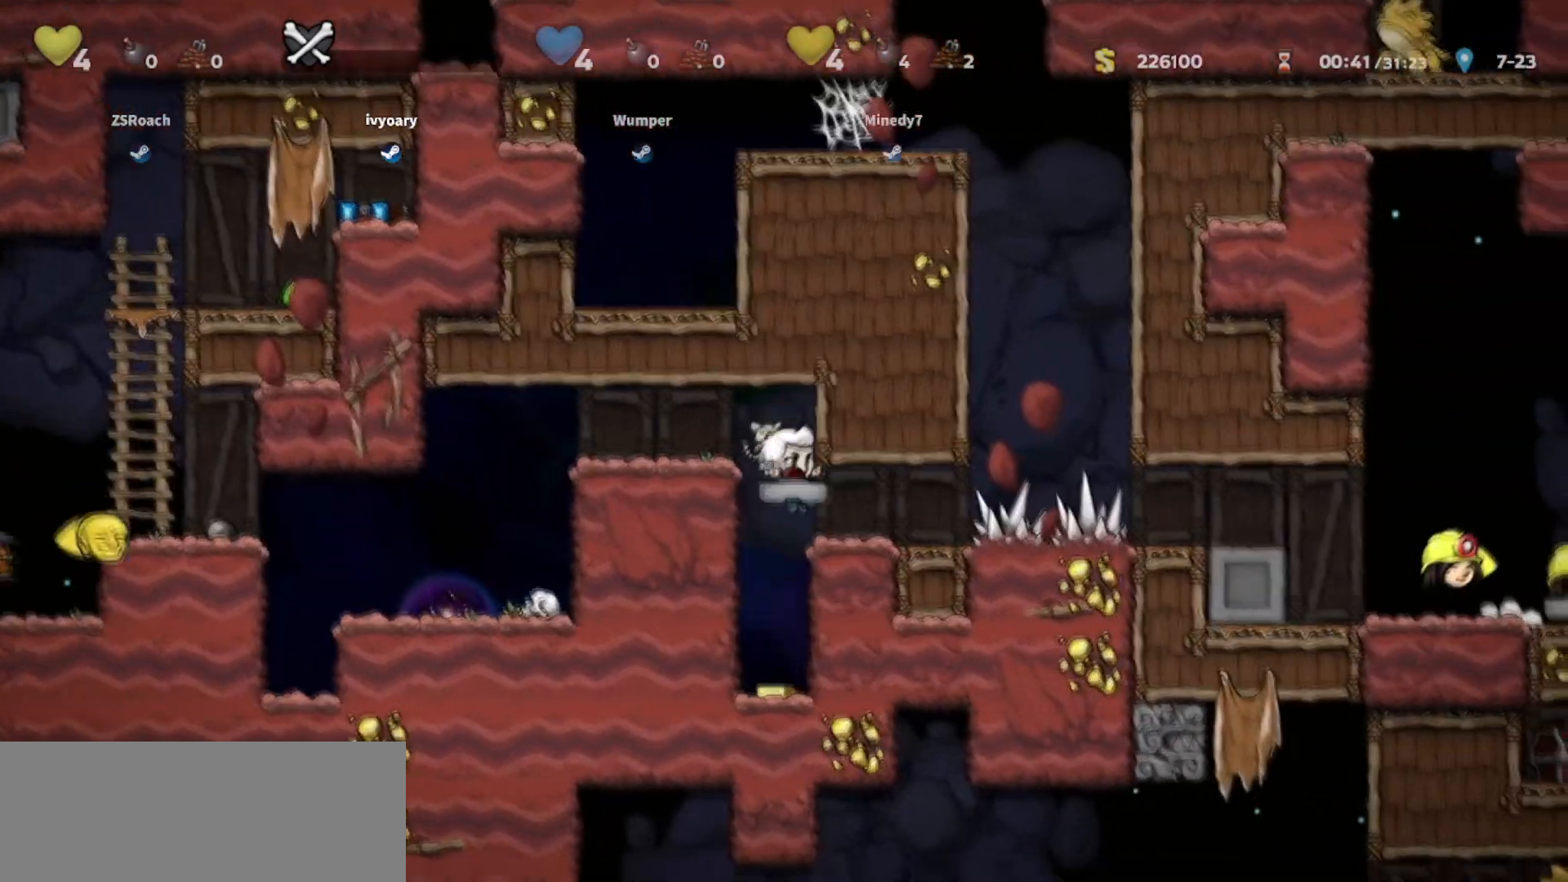
{"keys": ["right", "walk"], "events": []}
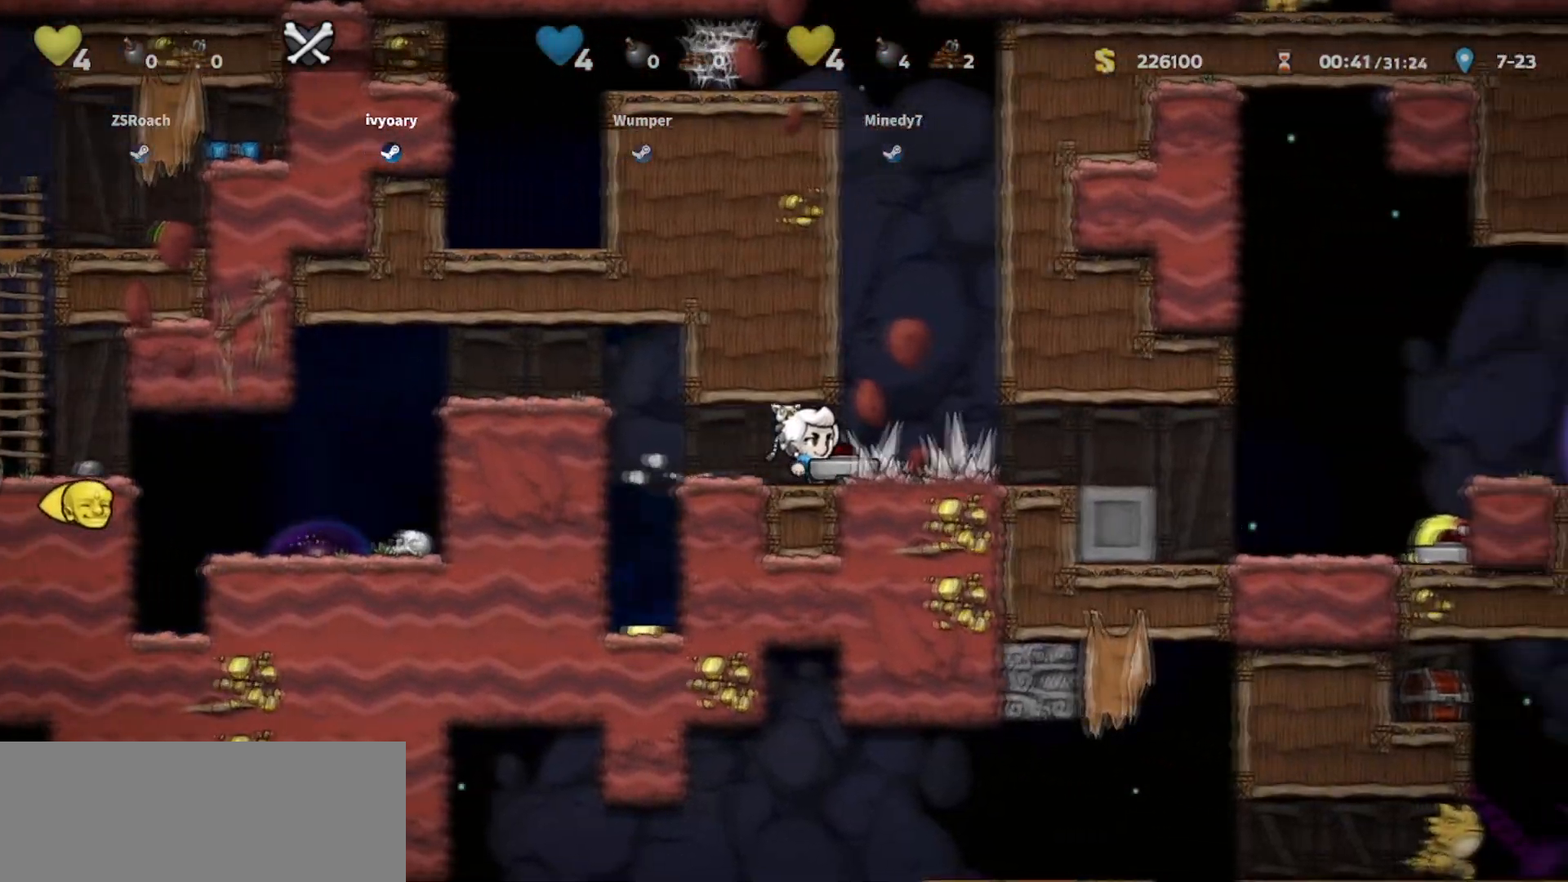
{"keys": ["right", "walk"], "events": []}
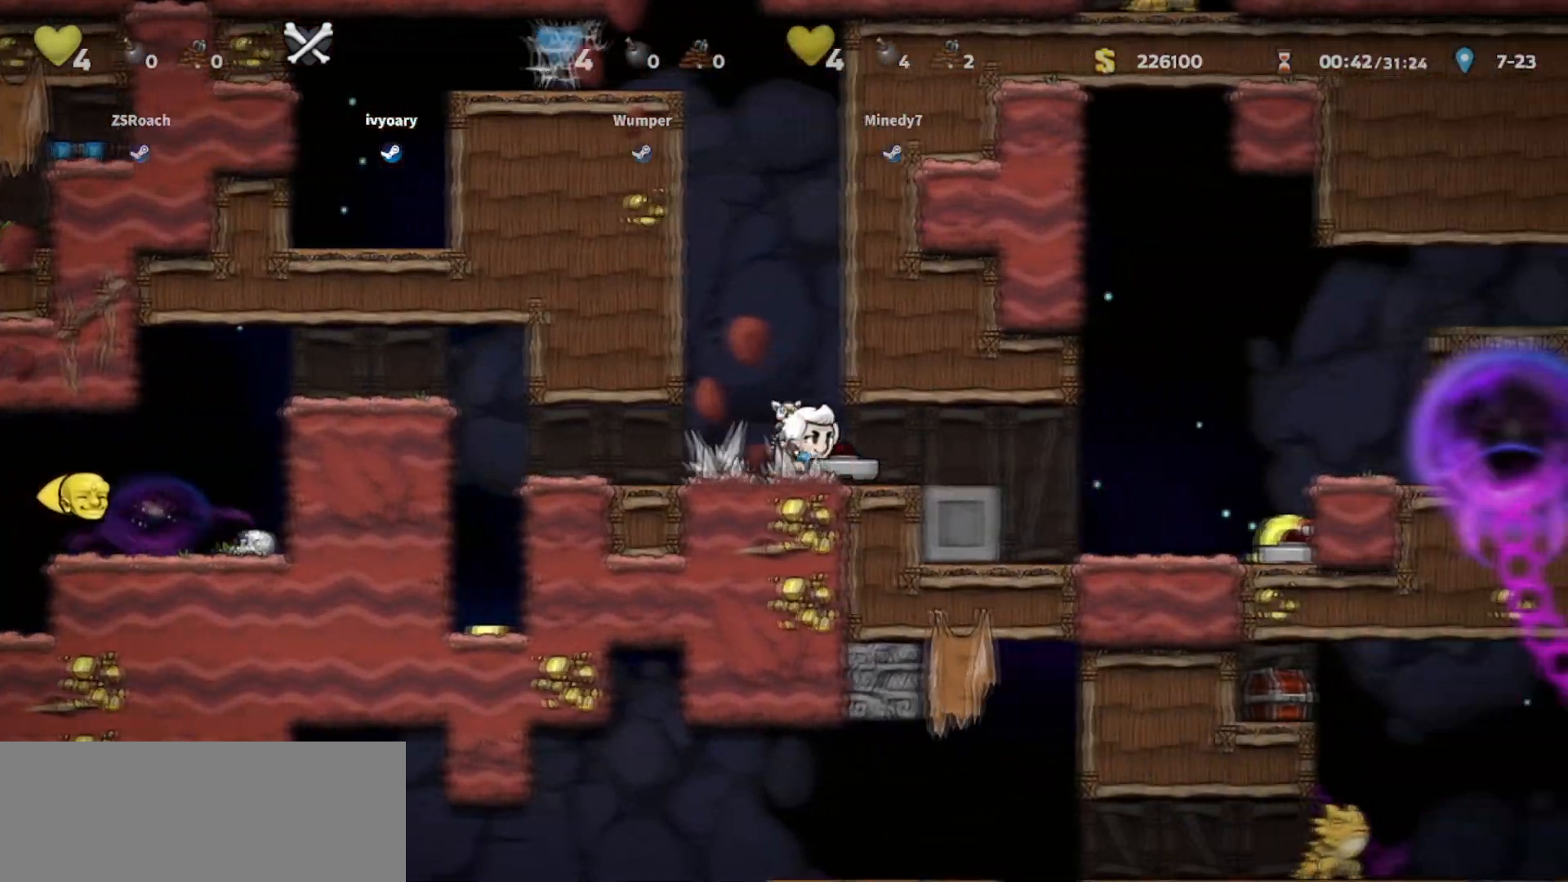
{"keys": ["left"], "events": [[100, "right", "up"], [367, "left", "down"], [501, "walk", "up"]]}
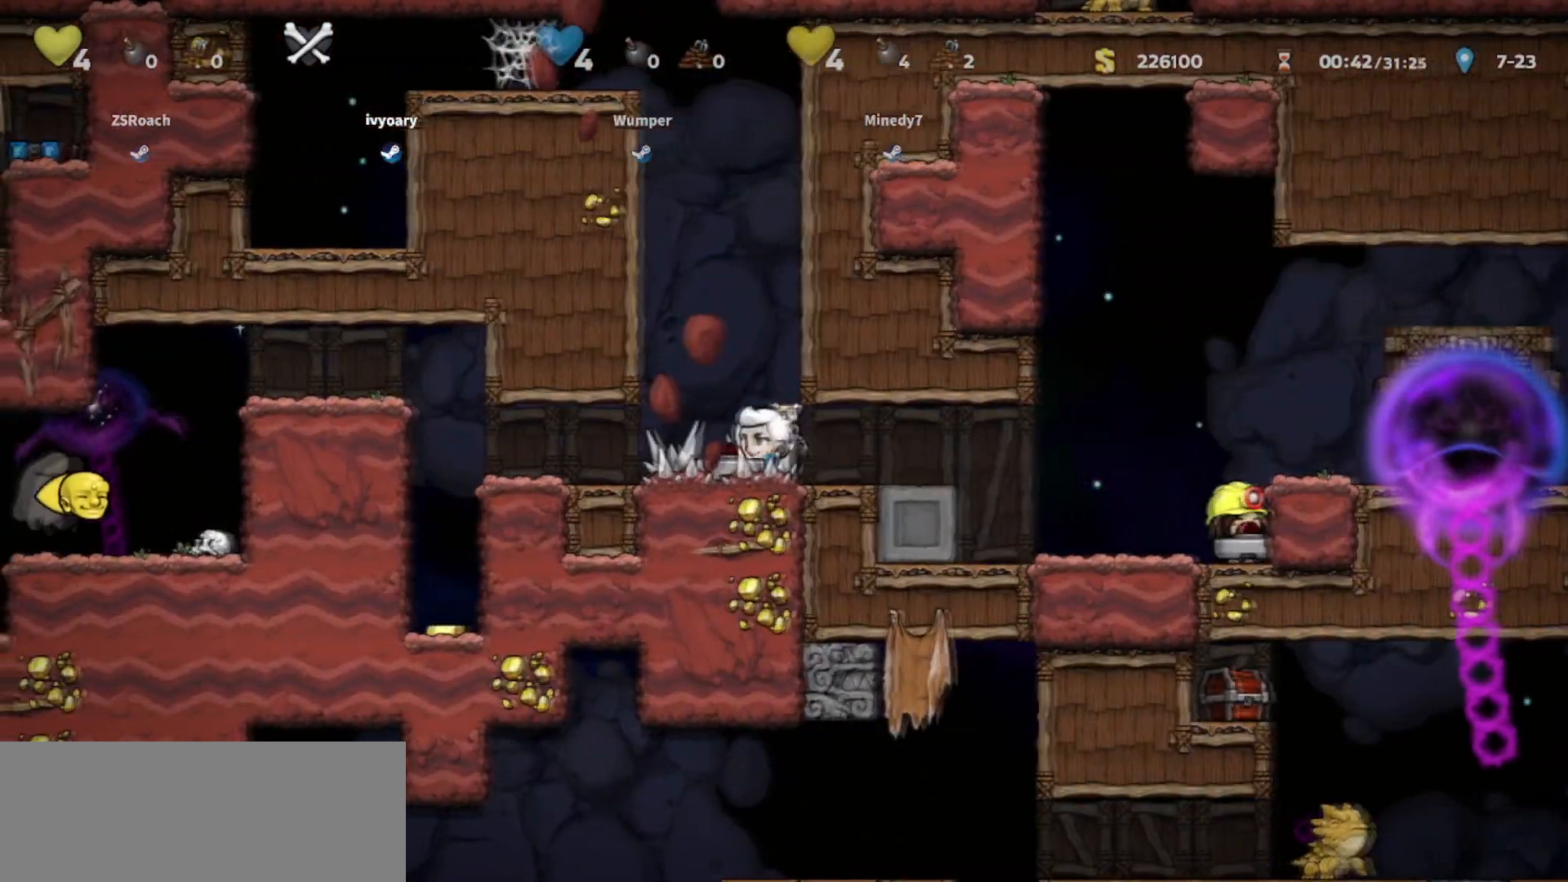
{"keys": ["left", "walk"], "events": [[233, "walk", "down"], [333, "left", "up"], [500, "left", "down"]]}
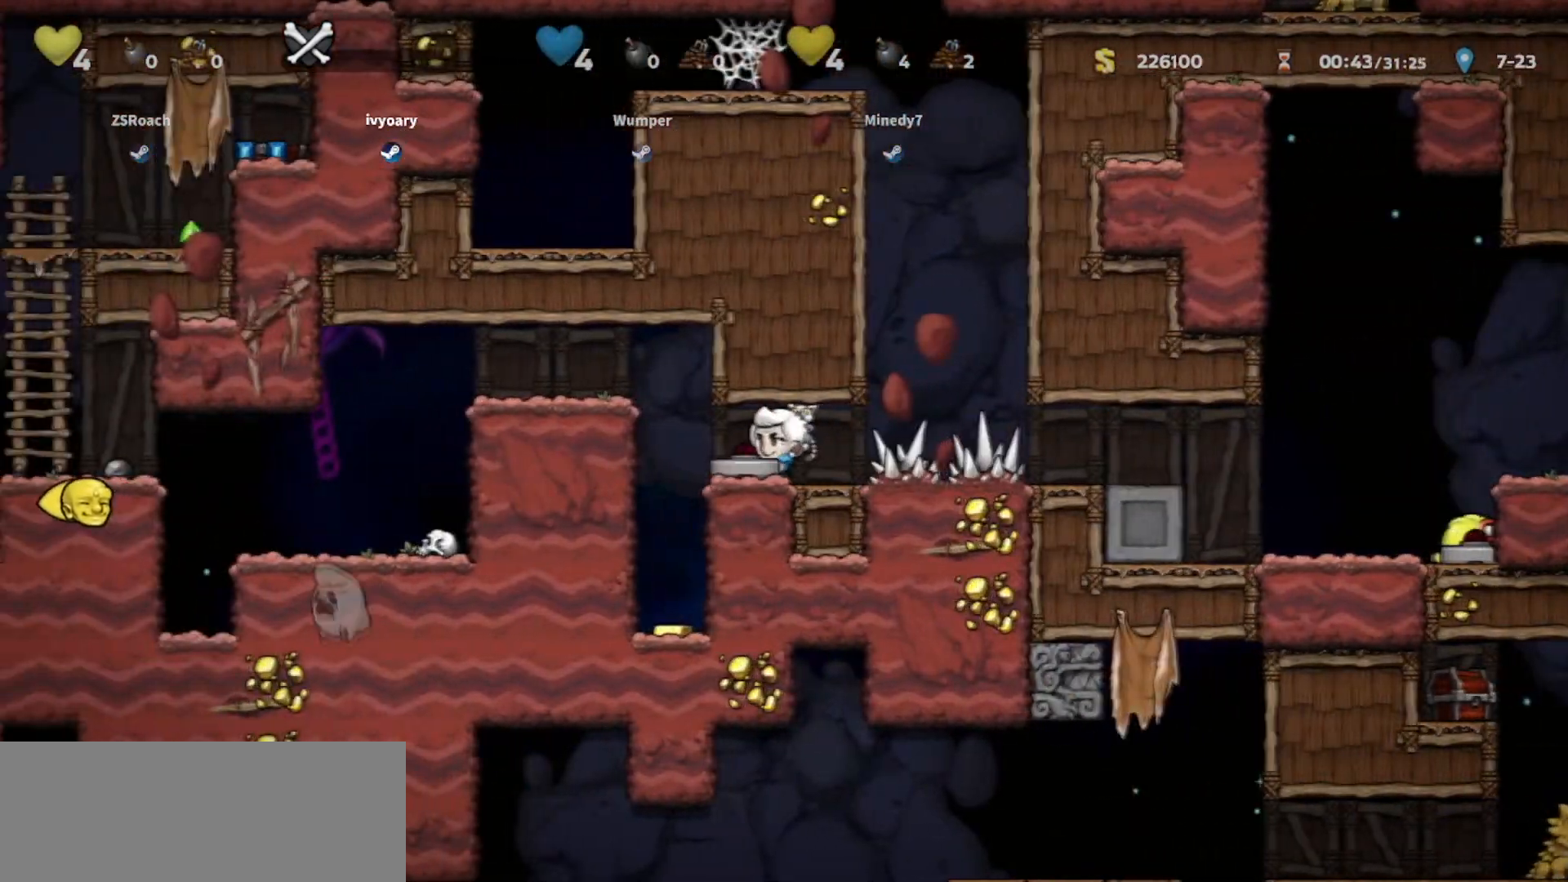
{"keys": ["walk"], "events": [[134, "left", "up"], [200, "right", "down"], [300, "right", "up"]]}
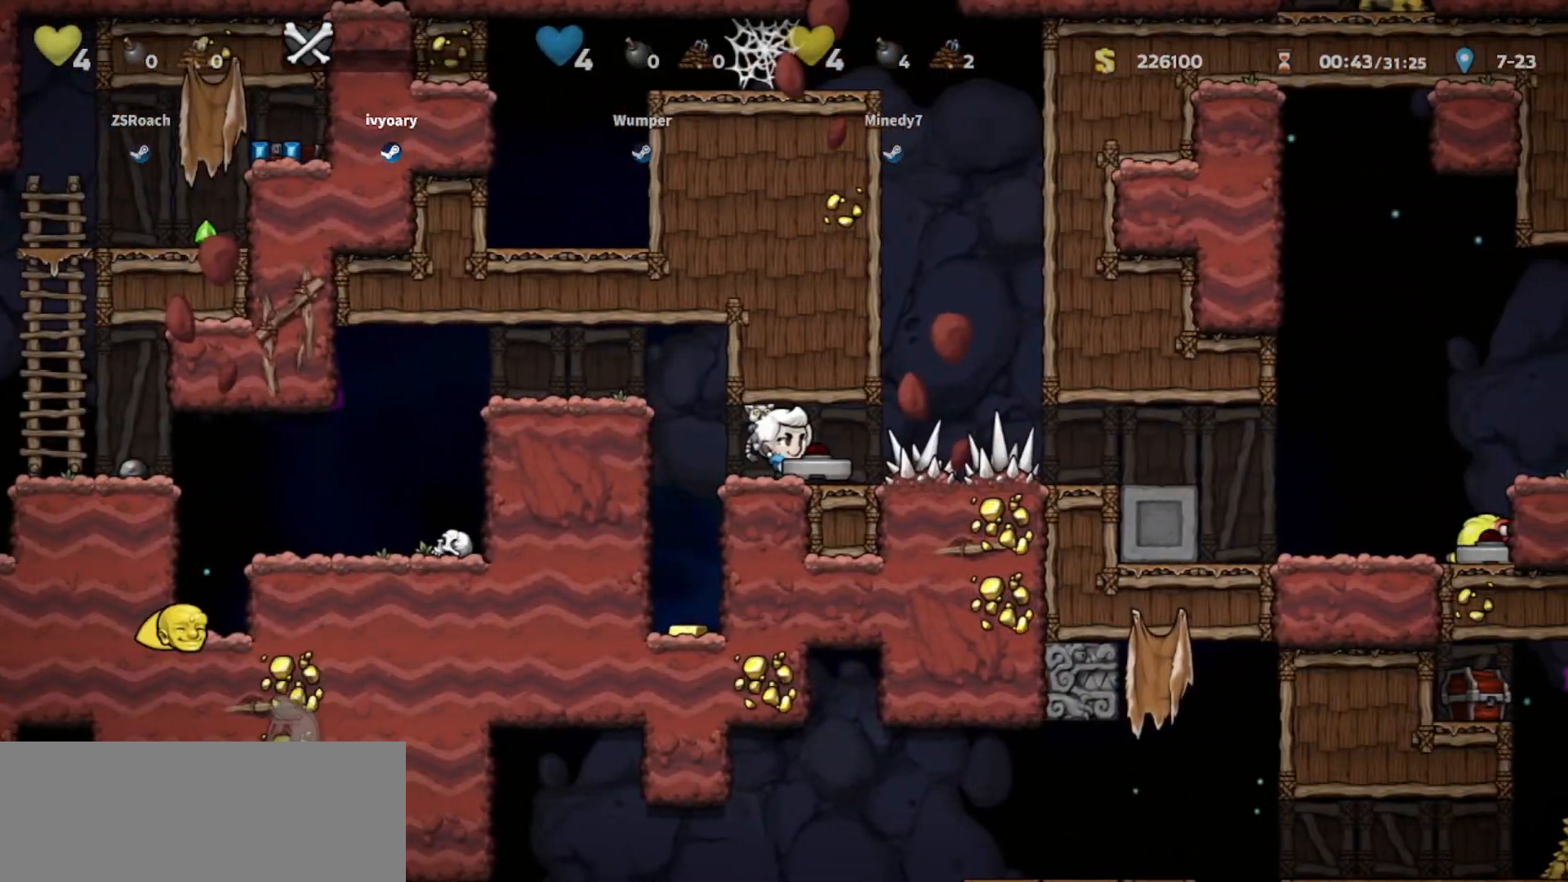
{"keys": ["walk"], "events": [[133, "left", "down"], [500, "left", "up"]]}
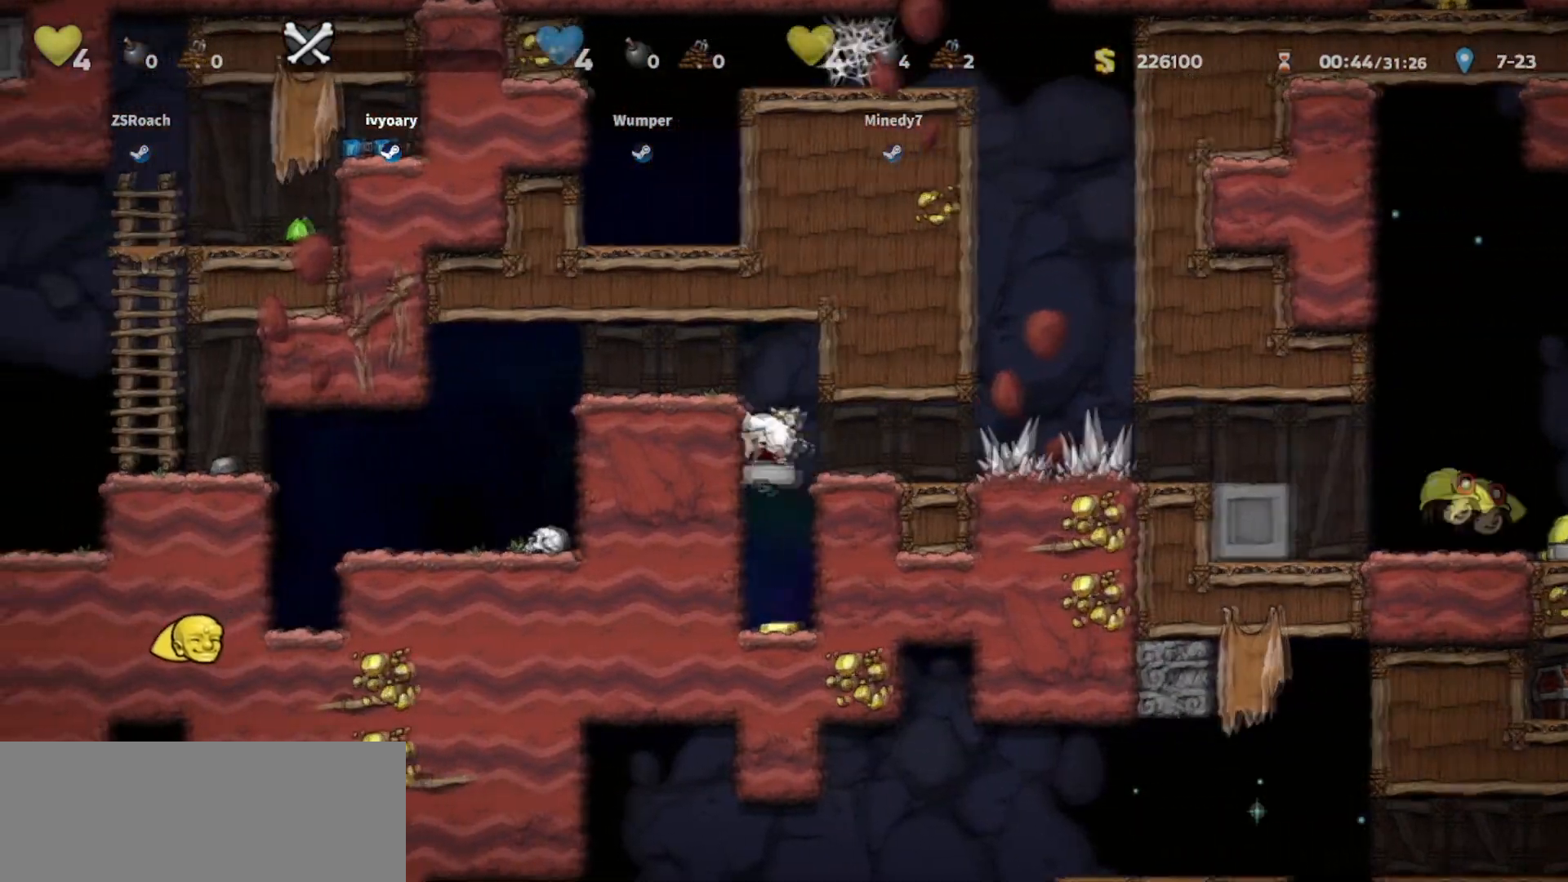
{"keys": ["down", "walk"], "events": [[167, "right", "down"], [267, "down", "down"], [334, "right", "up"]]}
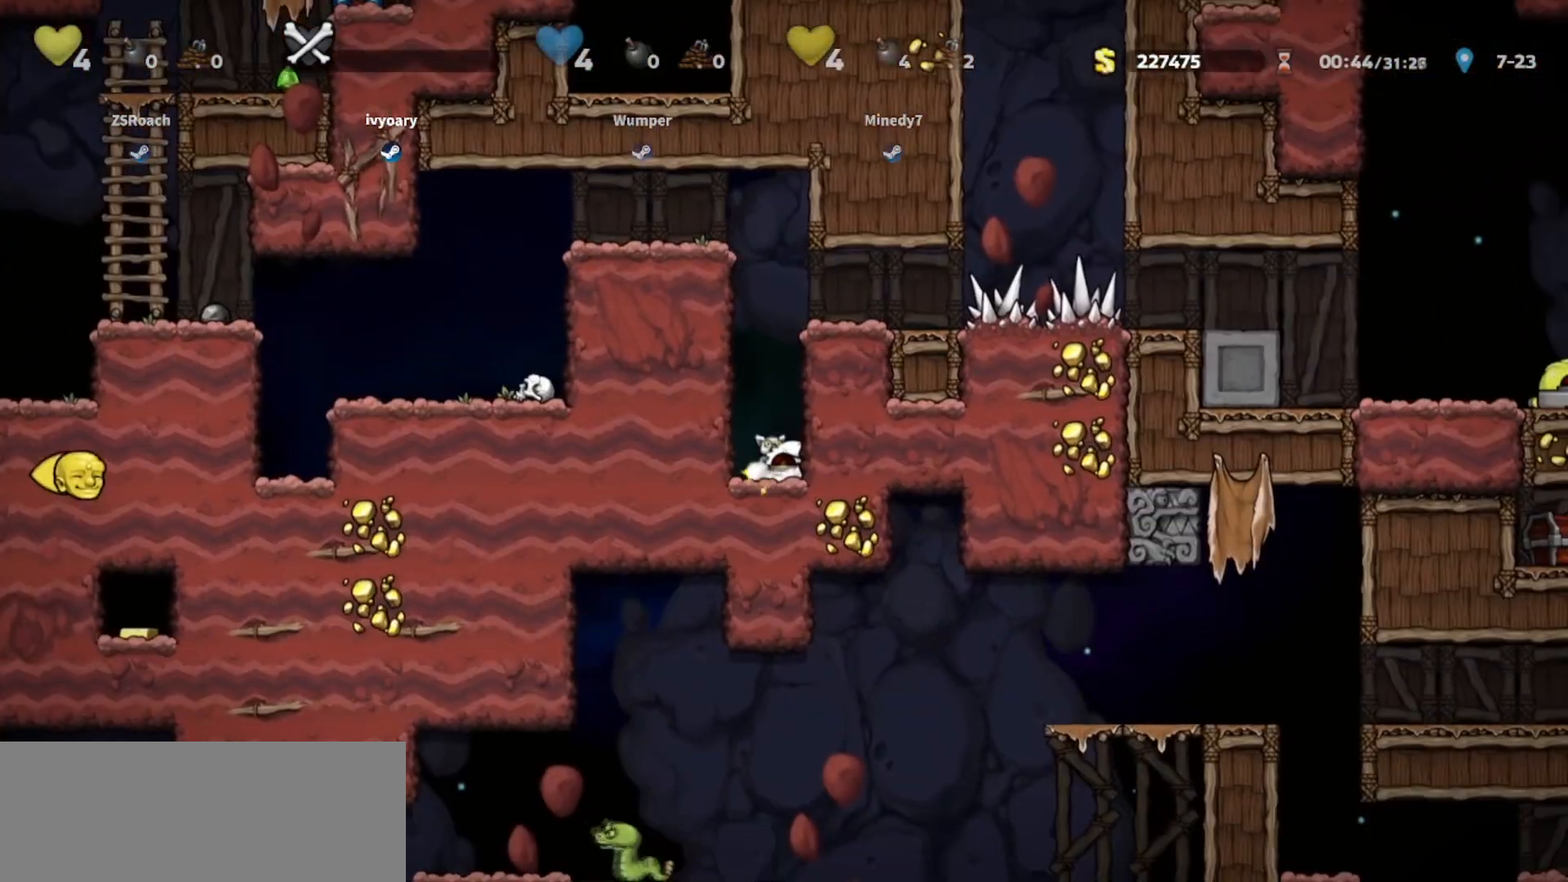
{"keys": ["down", "walk"], "events": []}
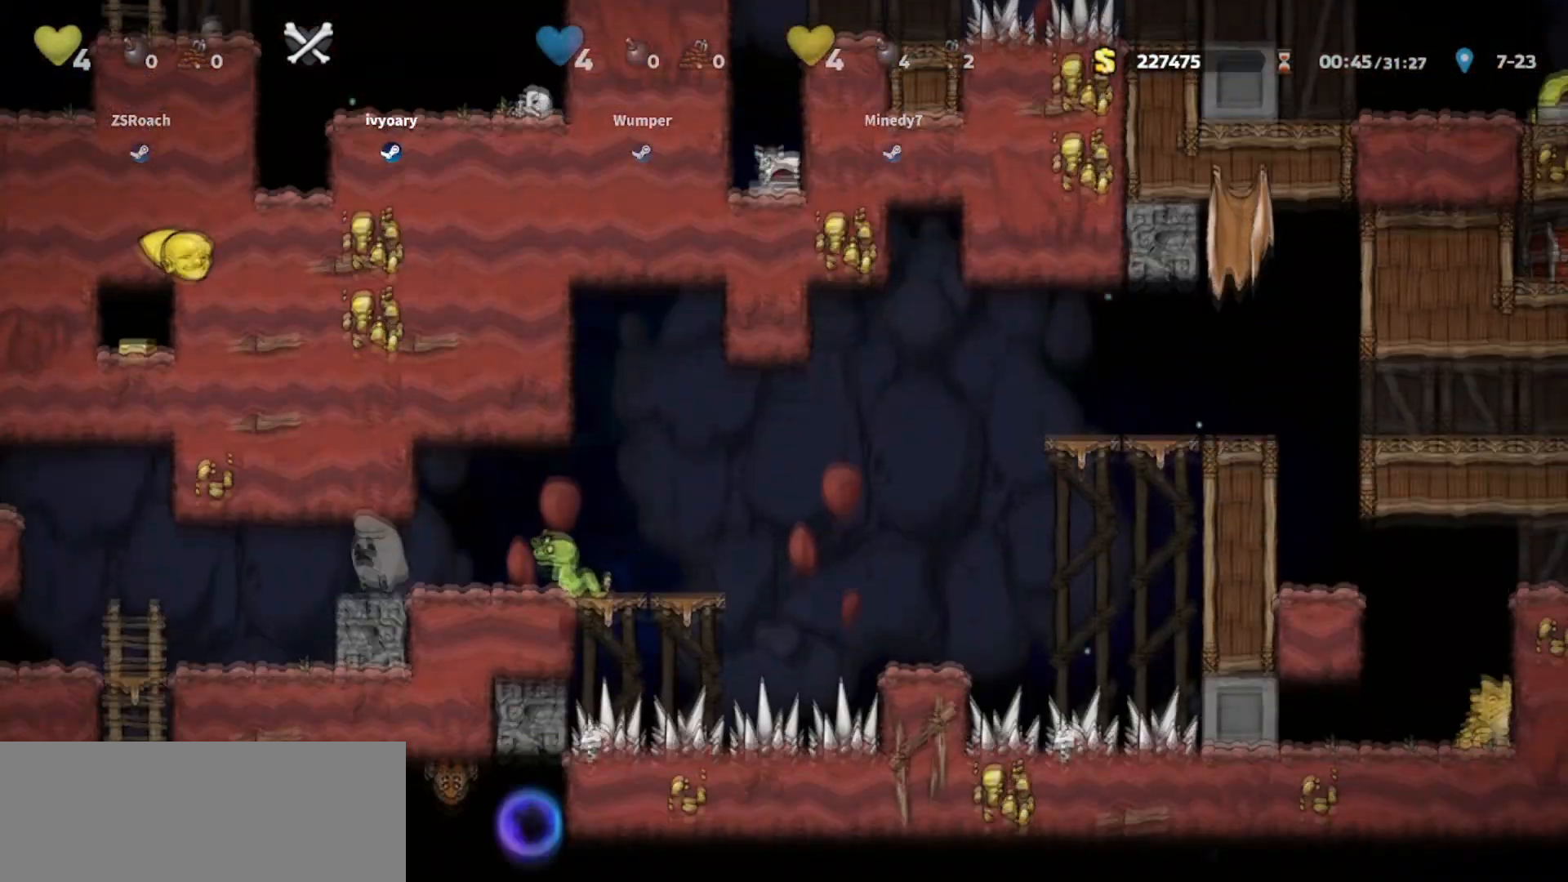
{"keys": ["down", "walk"], "events": []}
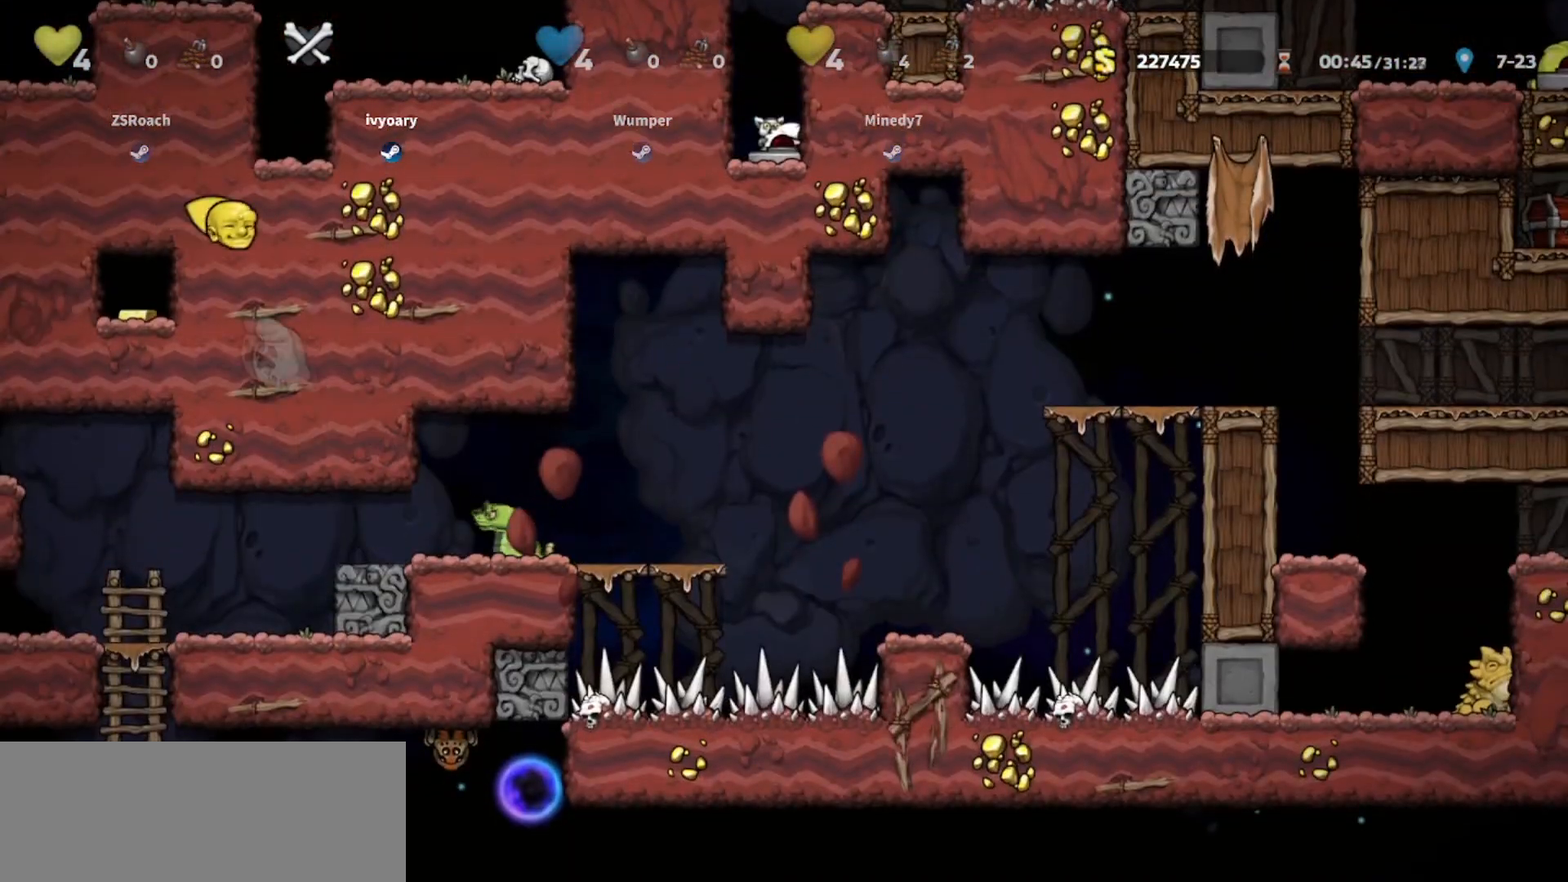
{"keys": ["down"], "events": [[367, "walk", "up"]]}
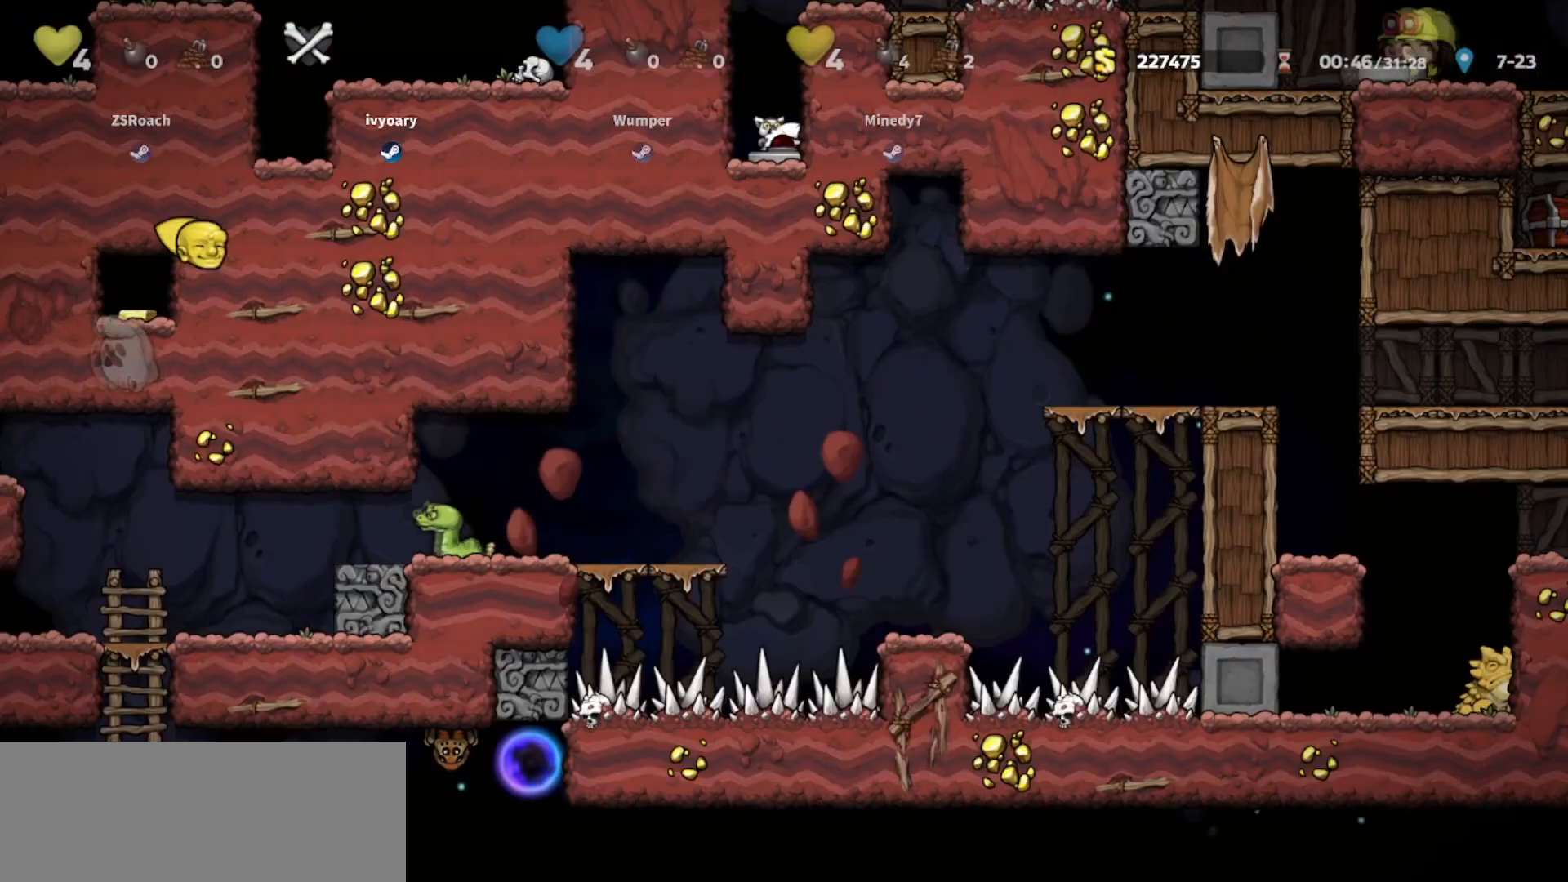
{"keys": ["jump", "right"], "events": [[234, "whip", "down"], [334, "right", "down"], [367, "jump", "down"], [367, "whip", "up"], [434, "down", "up"]]}
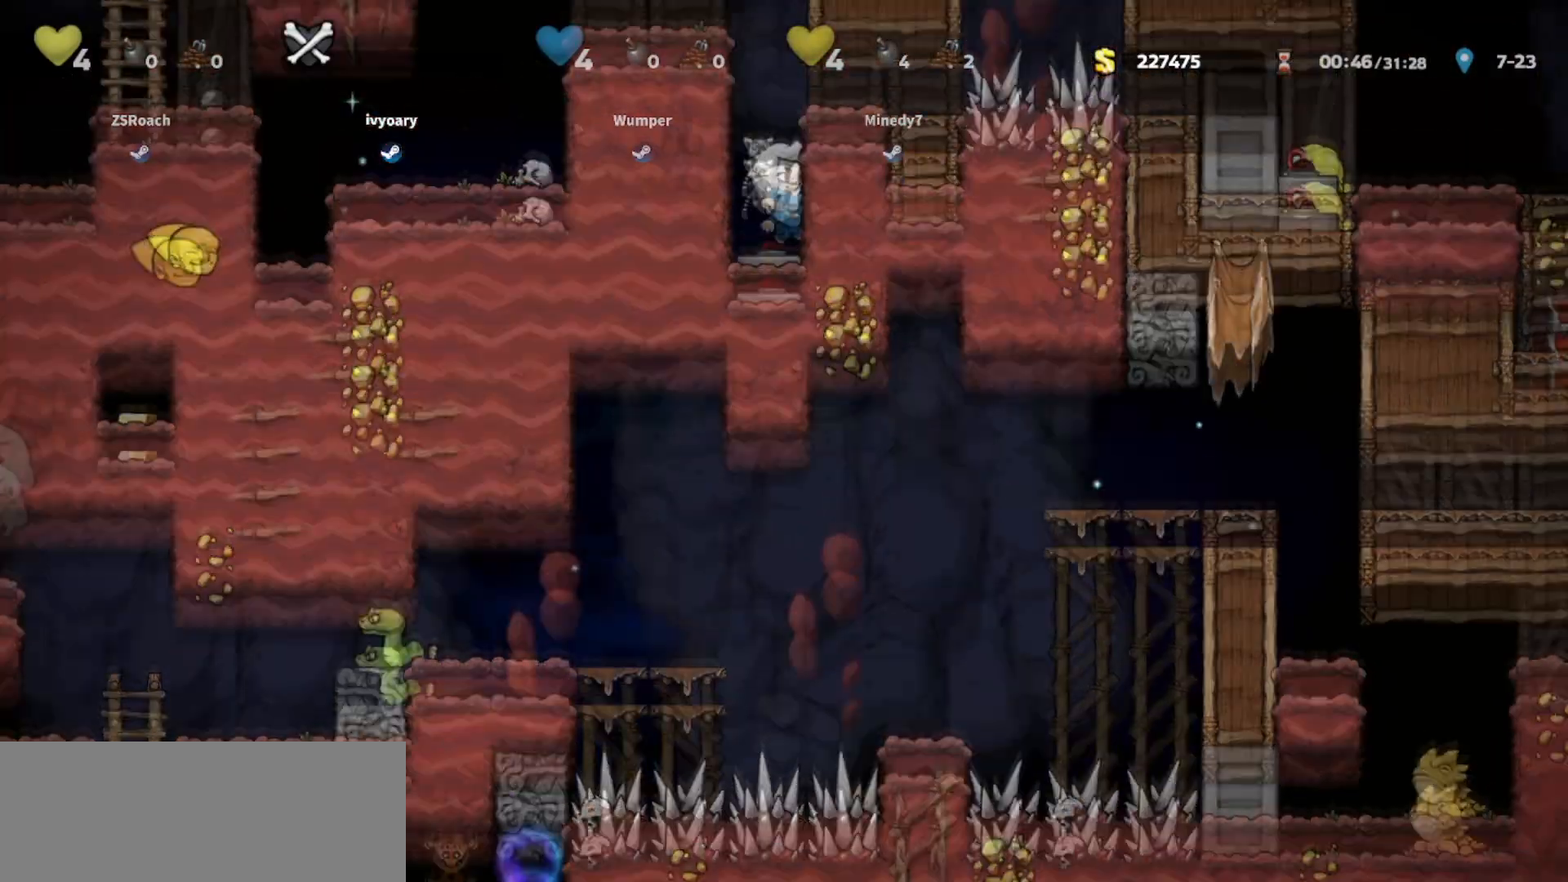
{"keys": ["right", "walk"], "events": [[100, "jump", "up"], [200, "jump", "down"], [333, "jump", "up"], [500, "walk", "down"]]}
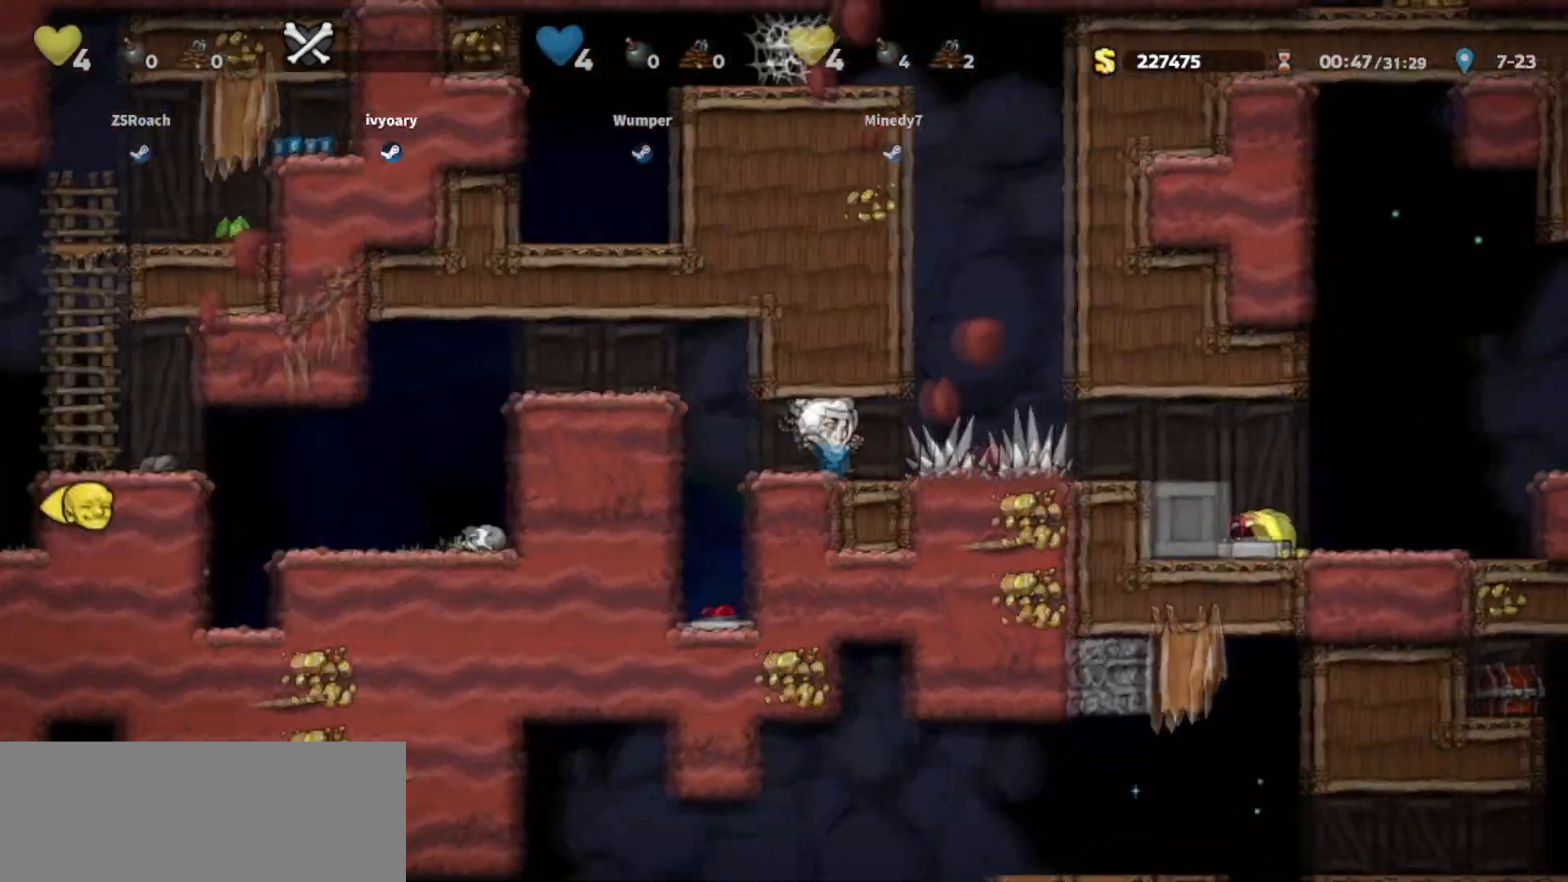
{"keys": ["down", "walk"], "events": [[134, "right", "up"], [167, "down", "down"]]}
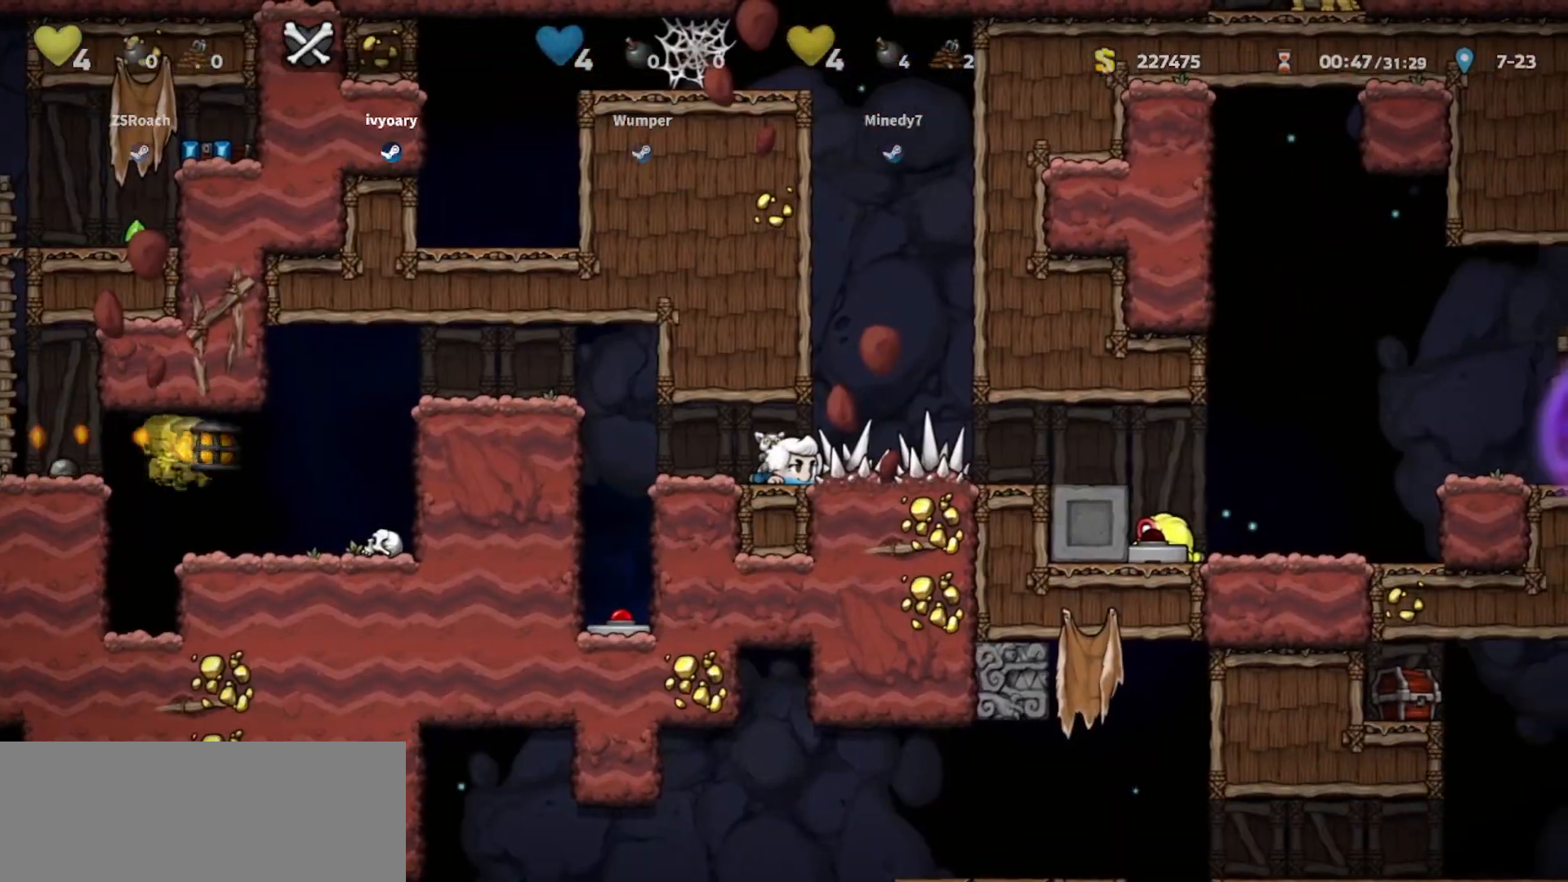
{"keys": ["down"], "events": [[233, "walk", "up"]]}
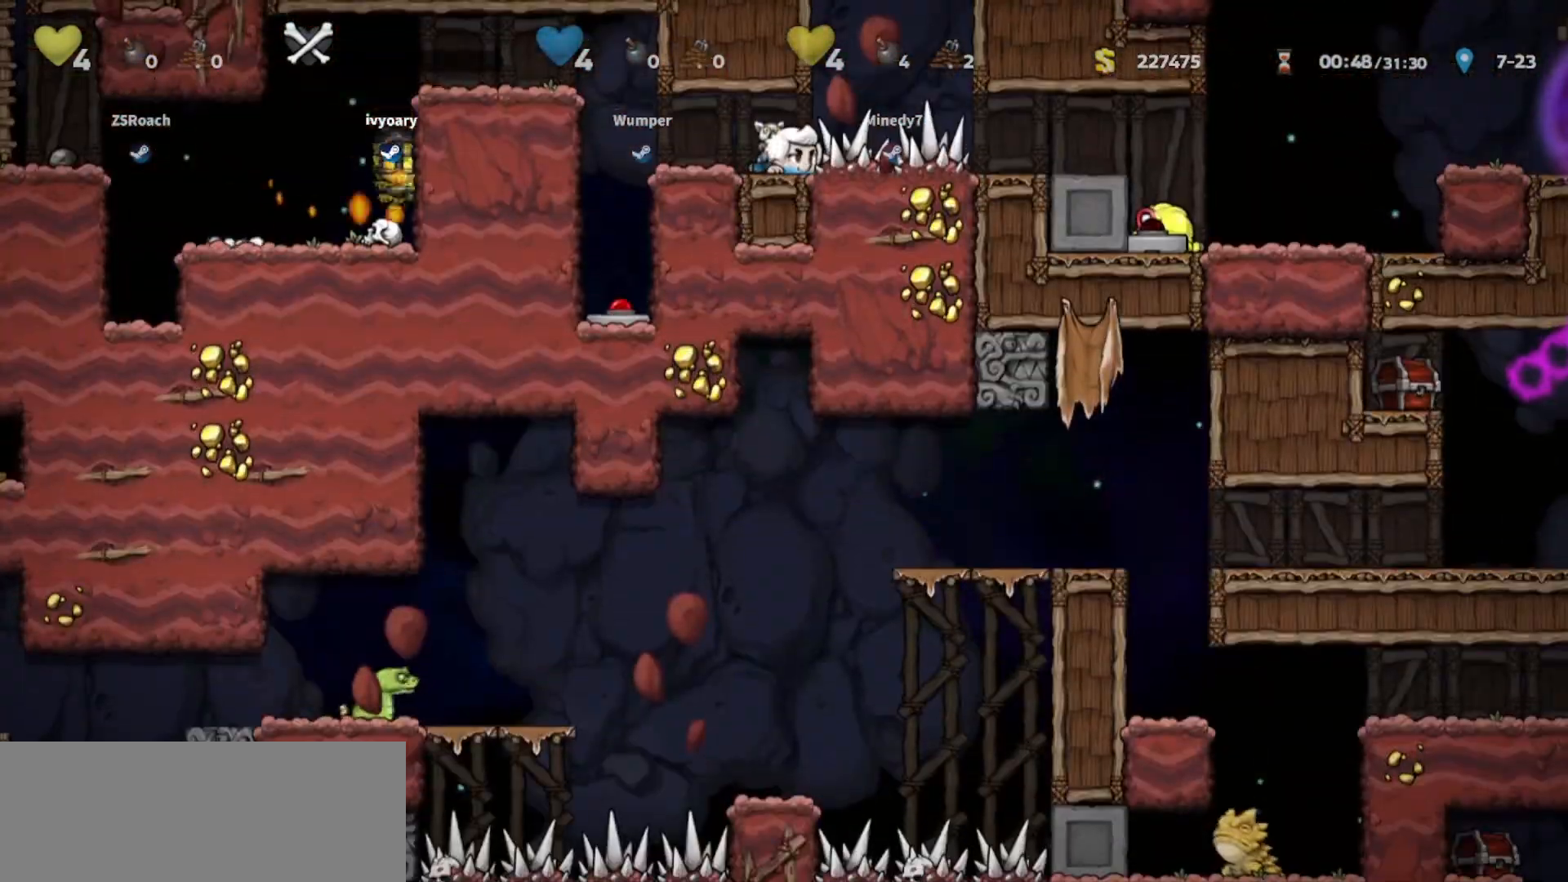
{"keys": ["left", "walk"], "events": [[300, "down", "up"], [300, "left", "down"], [401, "walk", "down"]]}
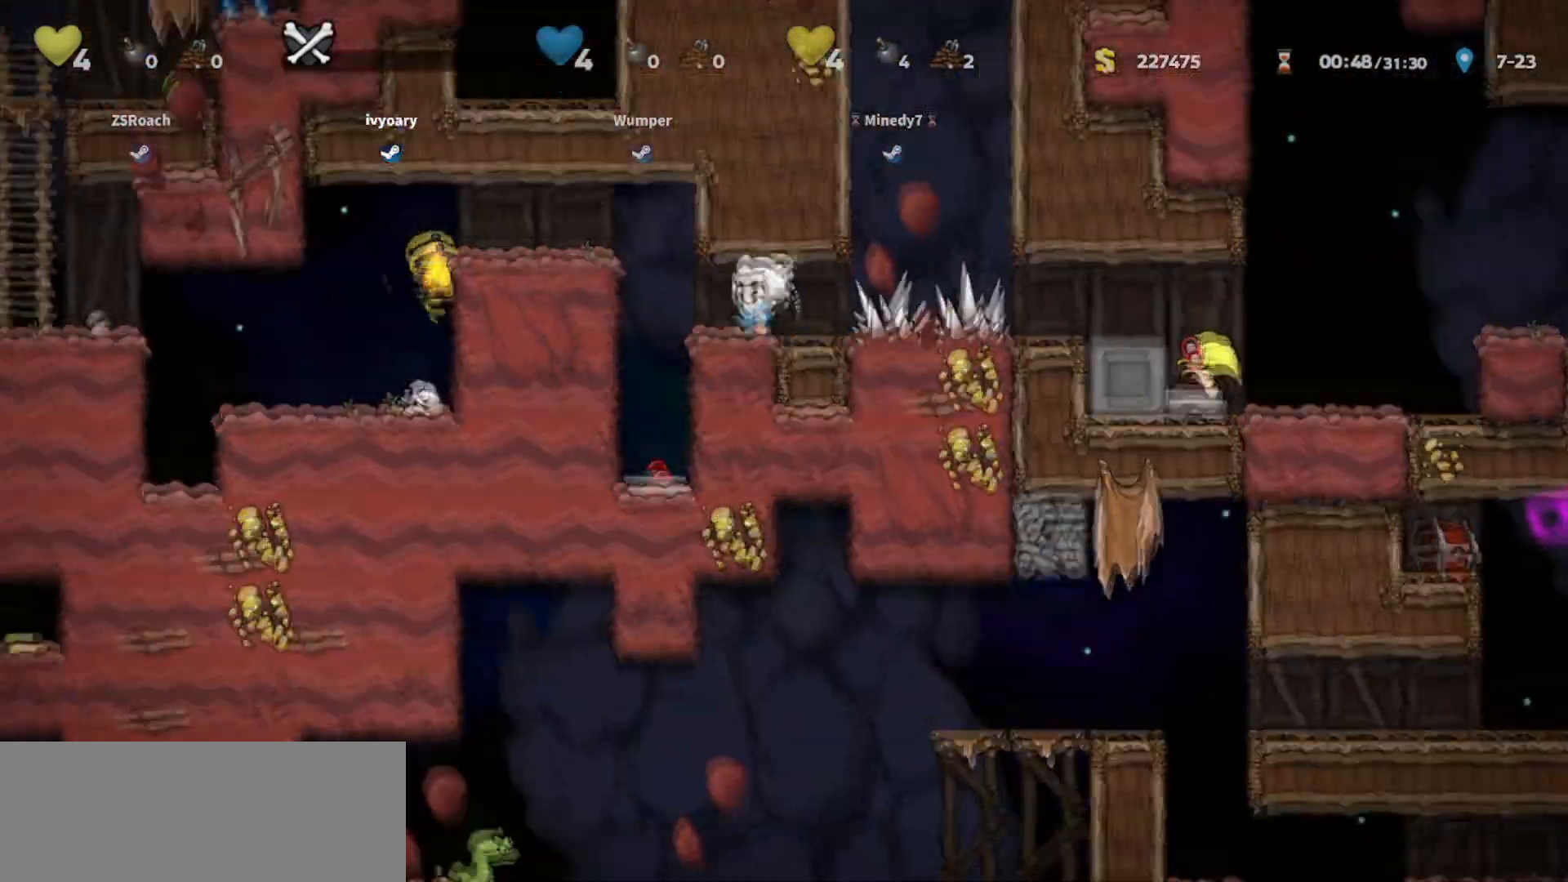
{"keys": ["walk"], "events": [[333, "left", "up"]]}
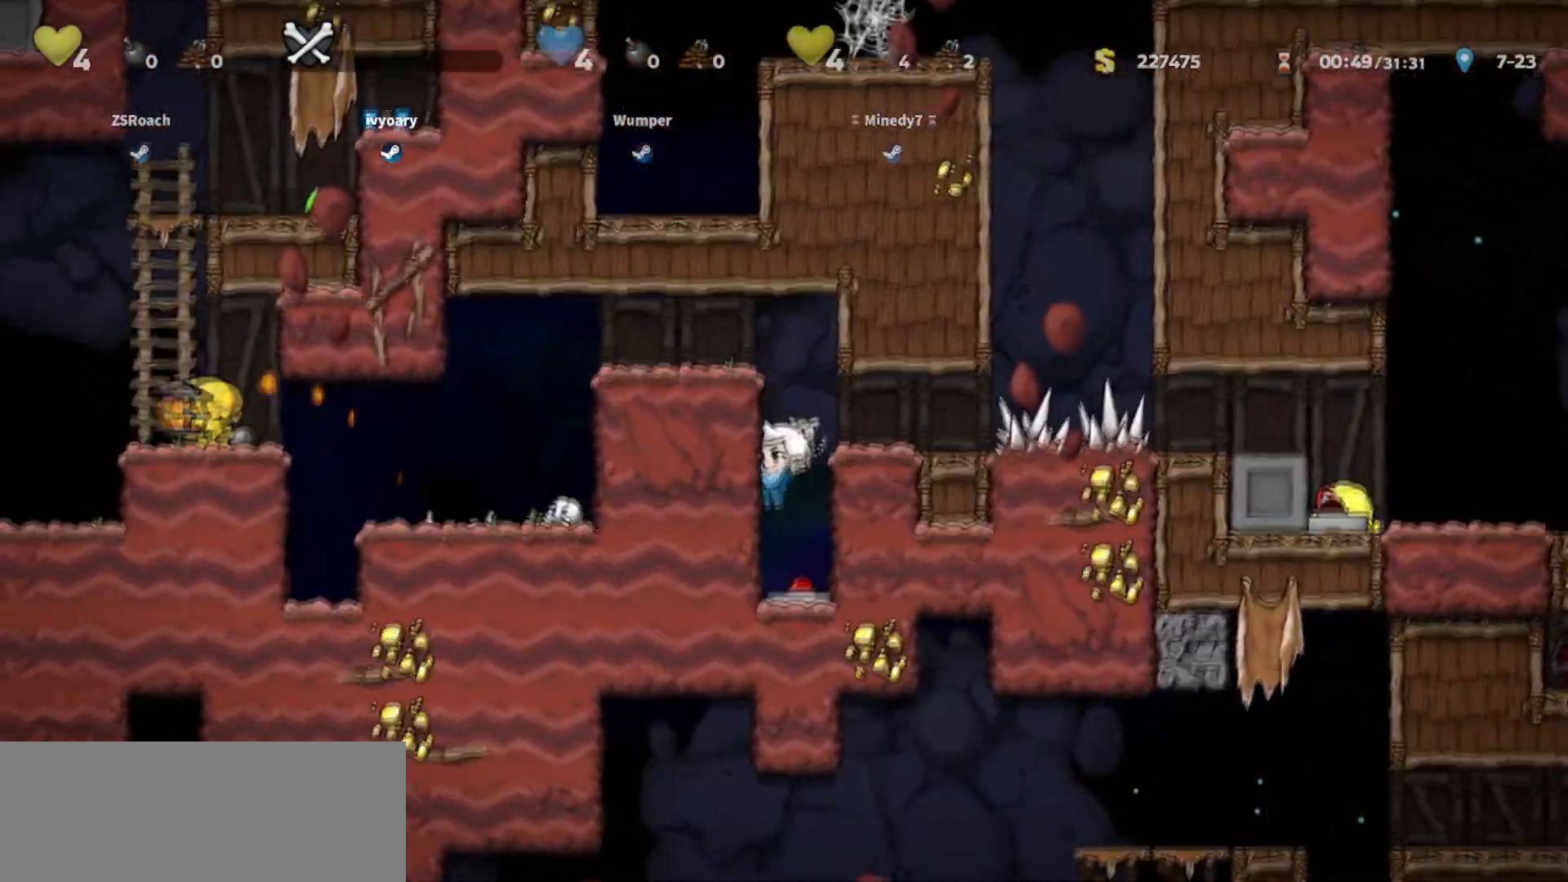
{"keys": ["right", "walk"], "events": [[100, "down", "down"], [200, "right", "down"], [200, "whip", "down"], [234, "jump", "down"], [300, "down", "up"], [334, "whip", "up"], [434, "jump", "up"]]}
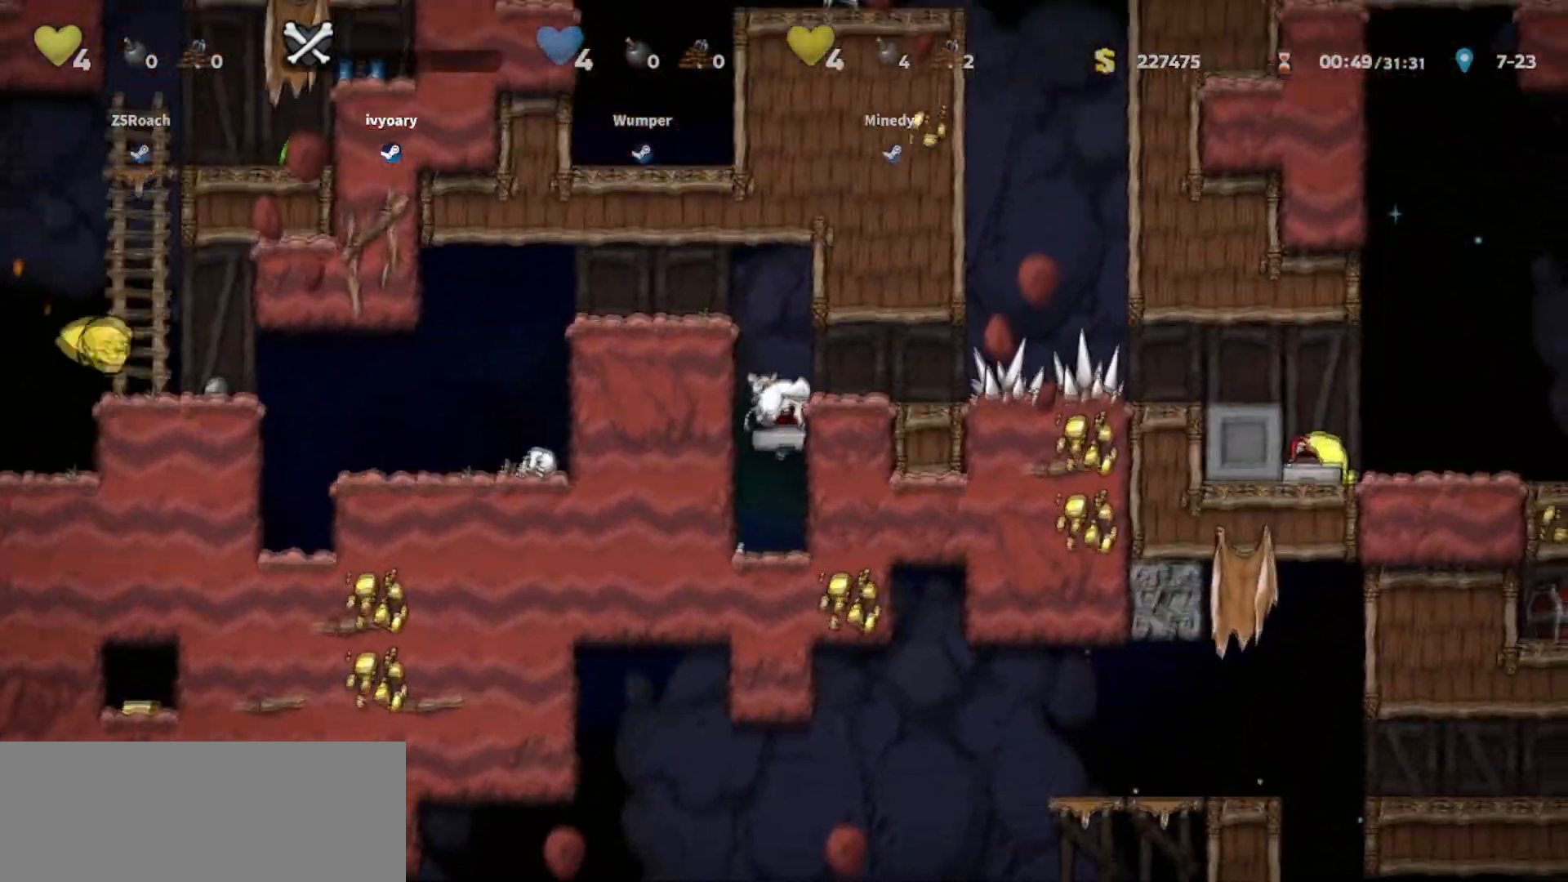
{"keys": ["left"], "events": [[133, "jump", "down"], [133, "right", "up"], [166, "left", "down"], [200, "walk", "up"], [267, "jump", "up"], [400, "jump", "down"], [500, "jump", "up"]]}
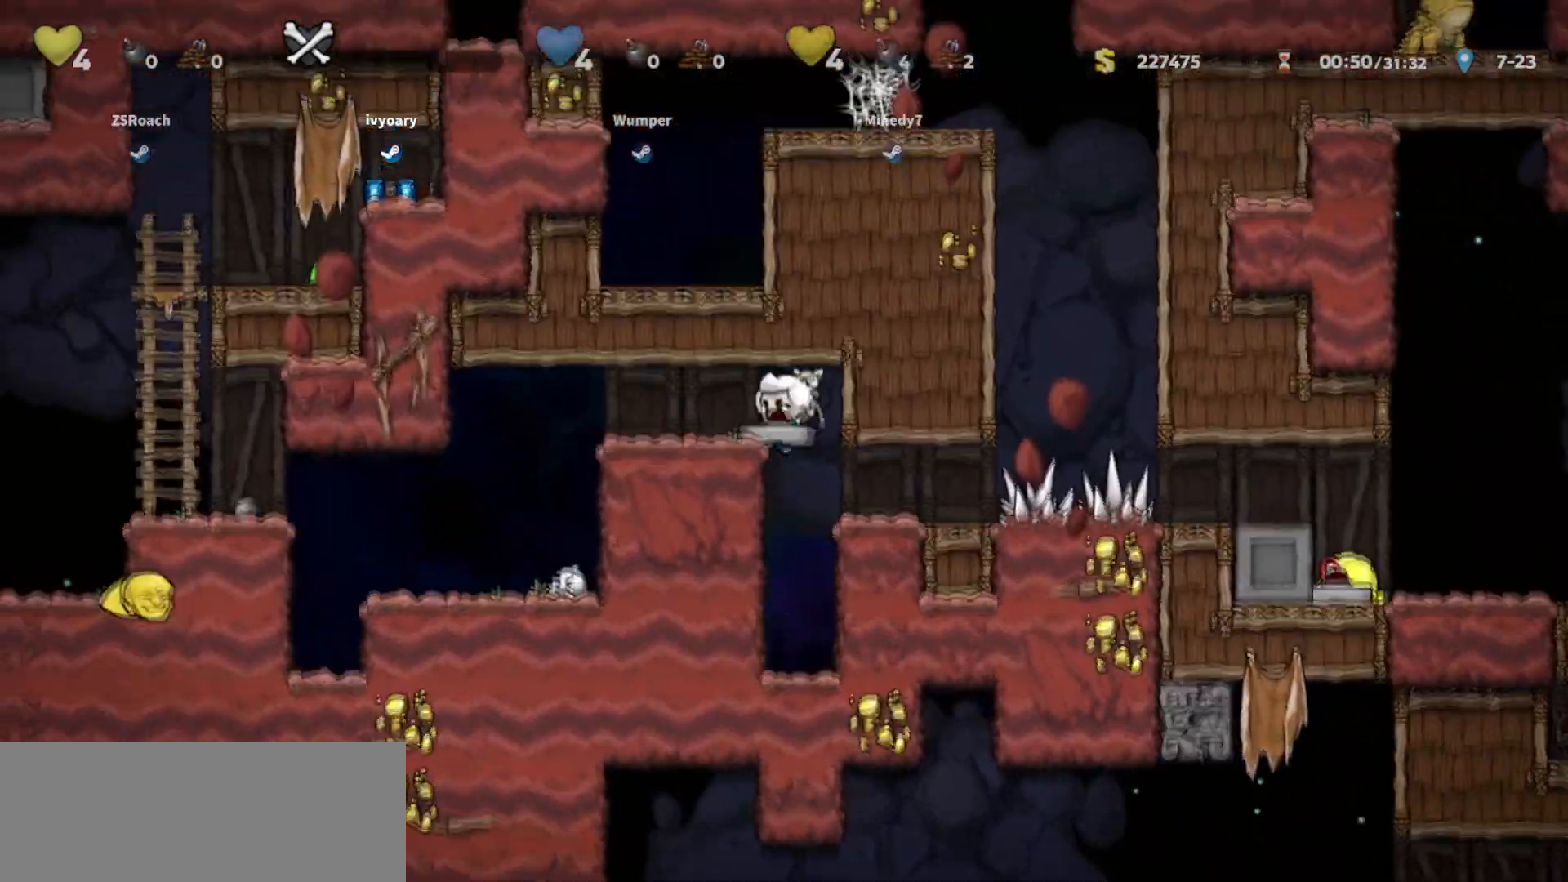
{"keys": ["left"], "events": []}